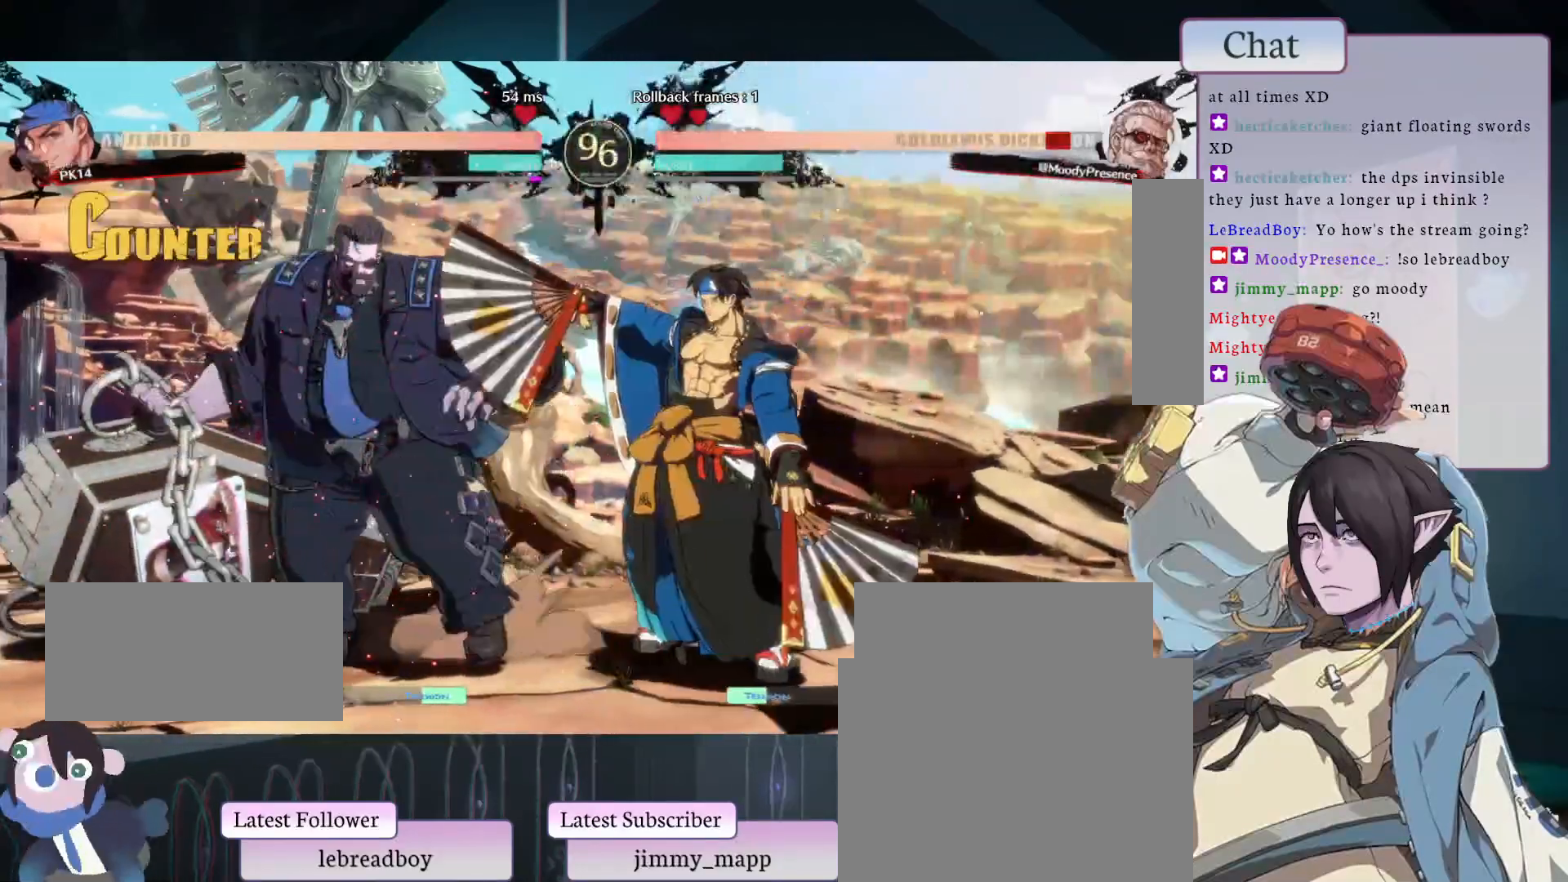
Gameplay with a controller (arcade stick); each line is a JSON object with the inputs held at the frame after it. "events" lists button and stick changes between this image and that frame as [ms after this image, input, new state], when the widget could be followed in between. Not read: L3 R3.
{"buttons": [], "left_stick": "center", "events": []}
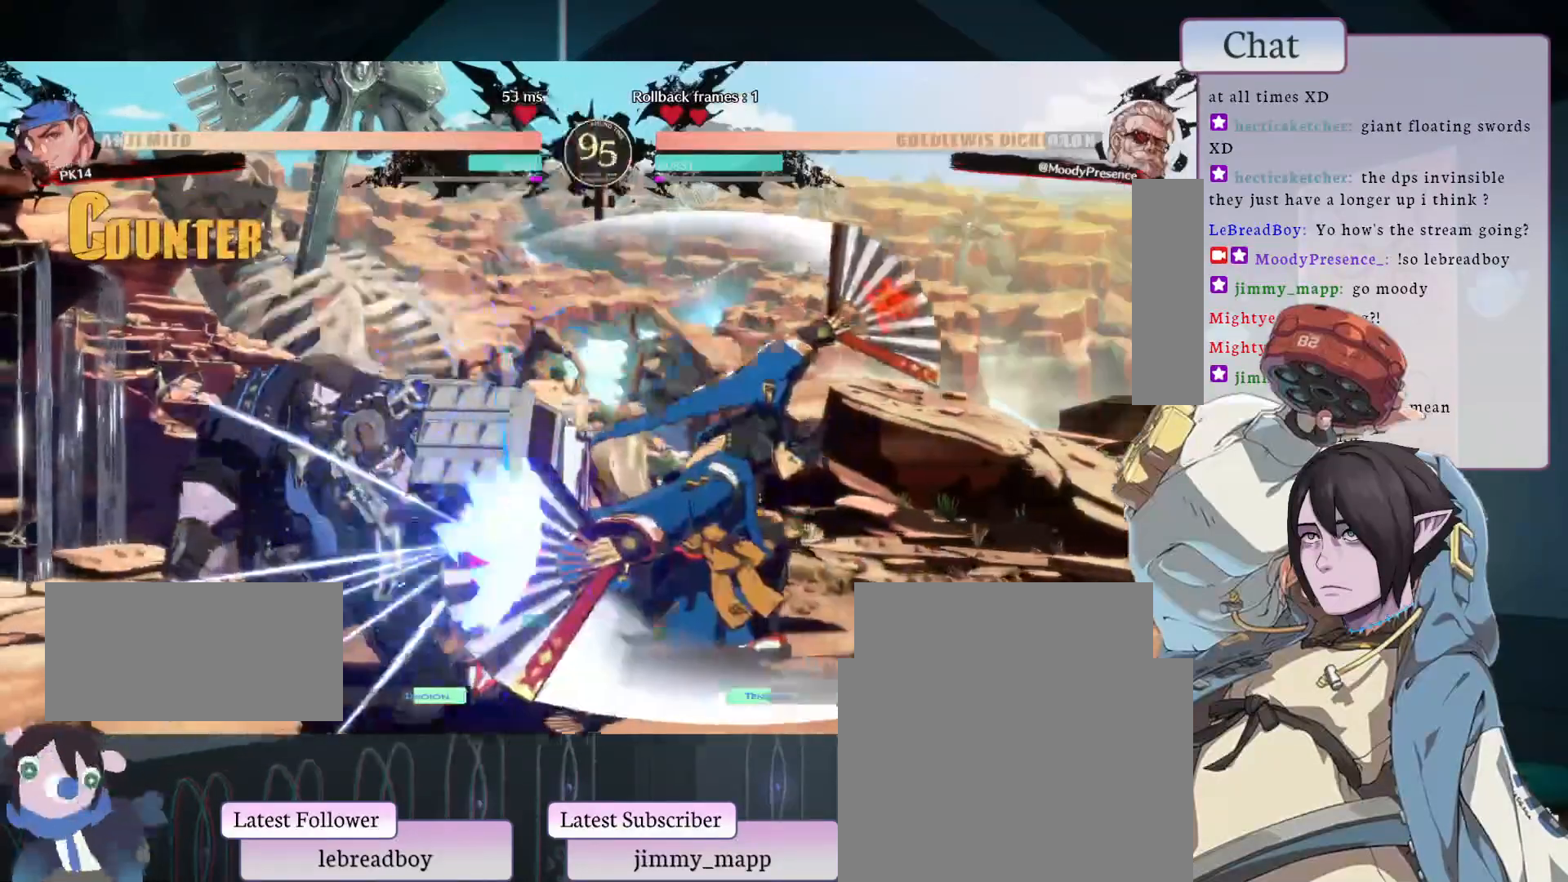
{"buttons": ["CIRCLE"], "left_stick": "center", "events": [[267, "CIRCLE", "down"], [383, "CIRCLE", "up"], [450, "CIRCLE", "down"]]}
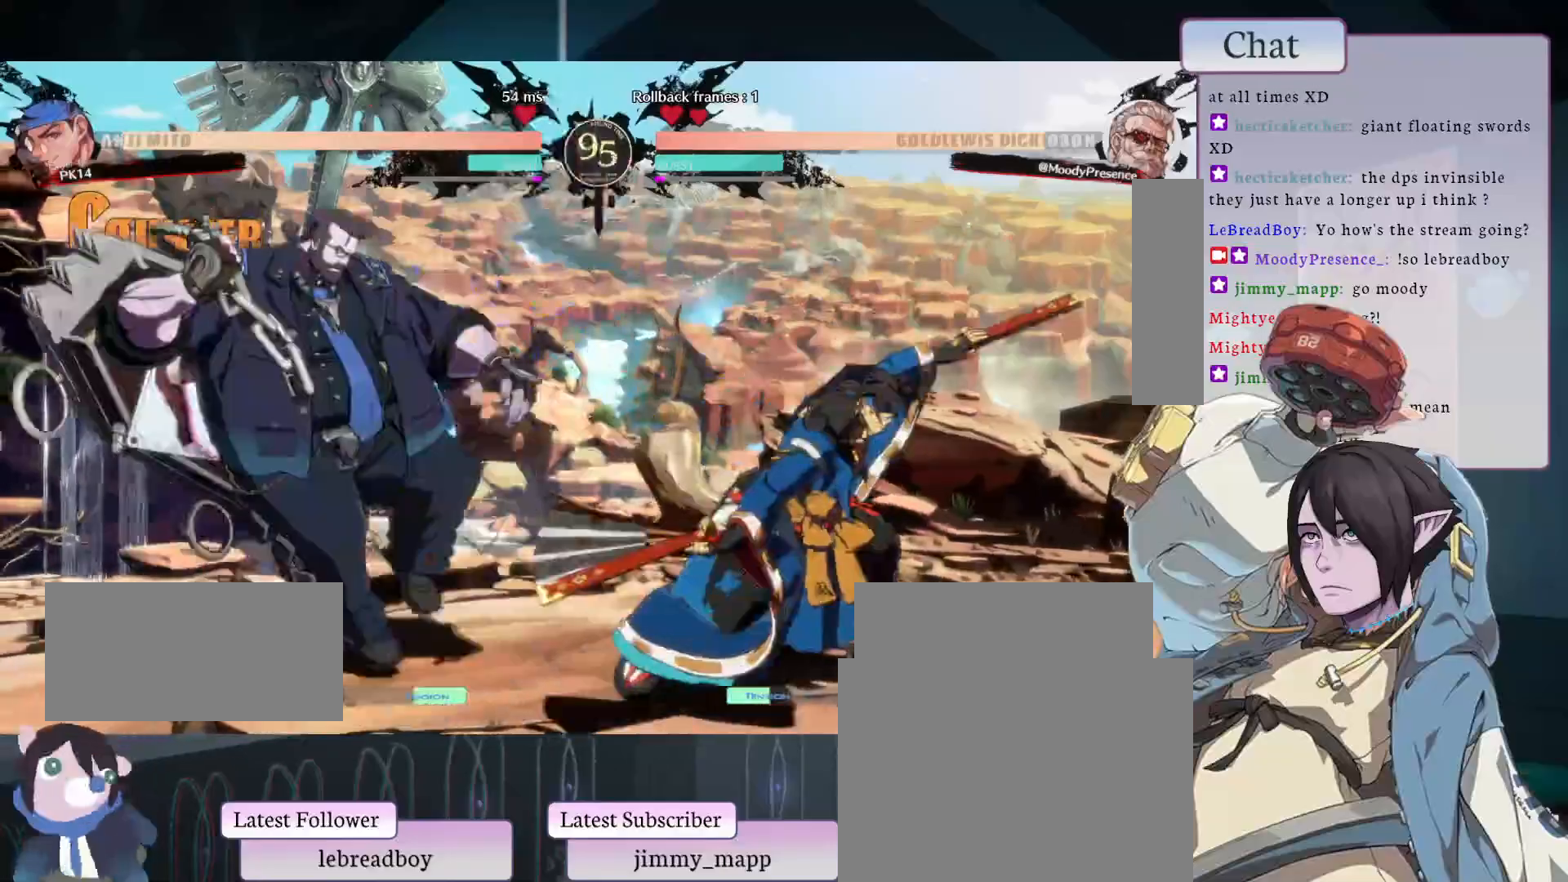
{"buttons": [], "left_stick": "center", "events": [[67, "CIRCLE", "up"], [117, "CIRCLE", "down"], [250, "CIRCLE", "up"]]}
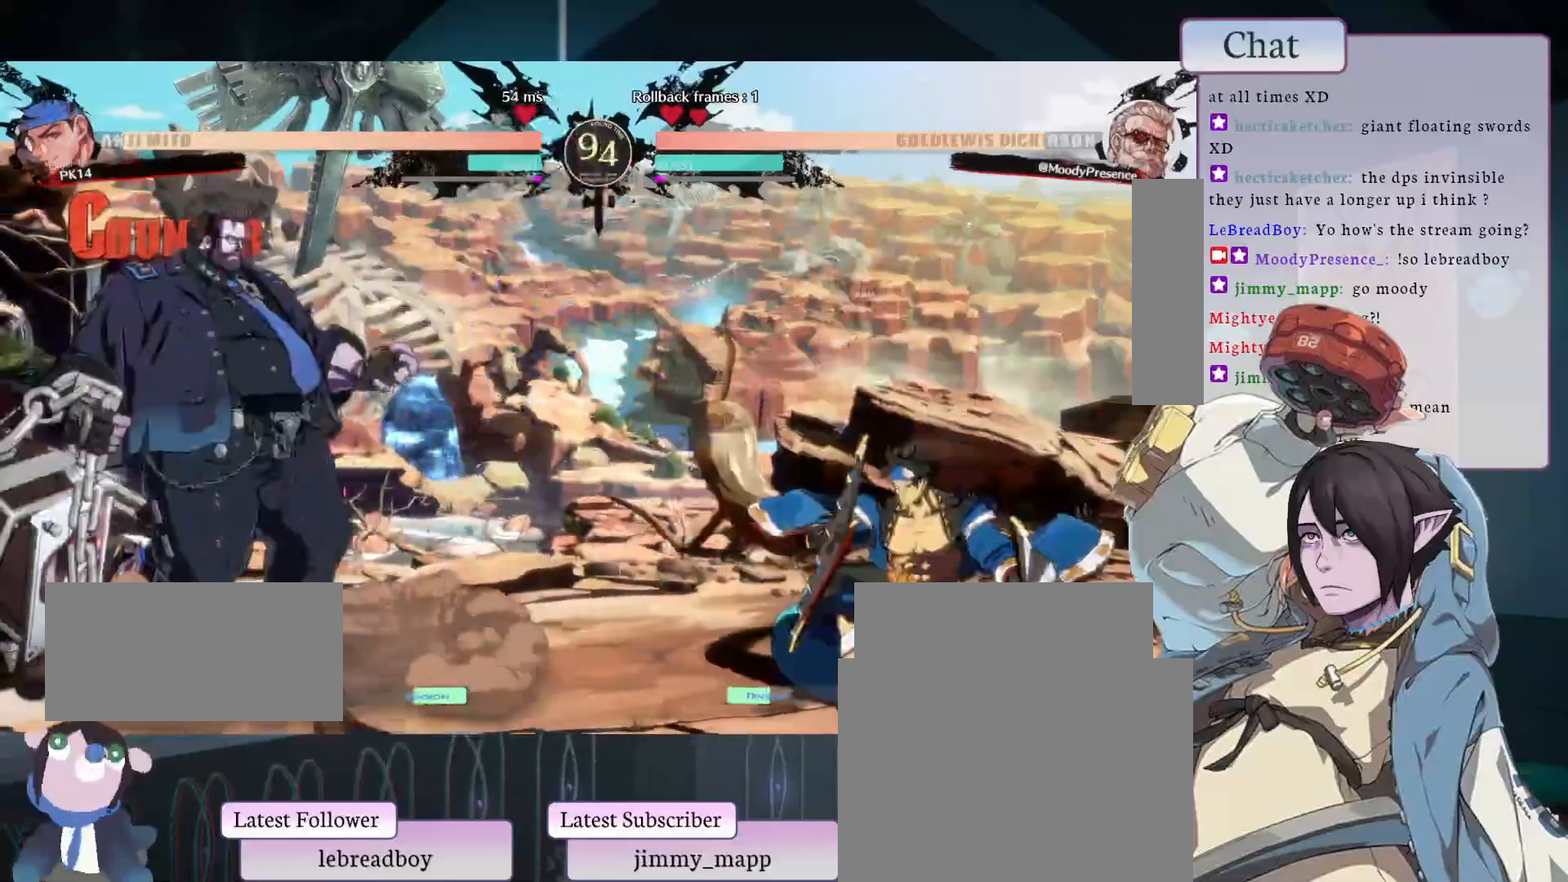
{"buttons": ["L2"], "left_stick": "center", "events": [[500, "L2", "down"]]}
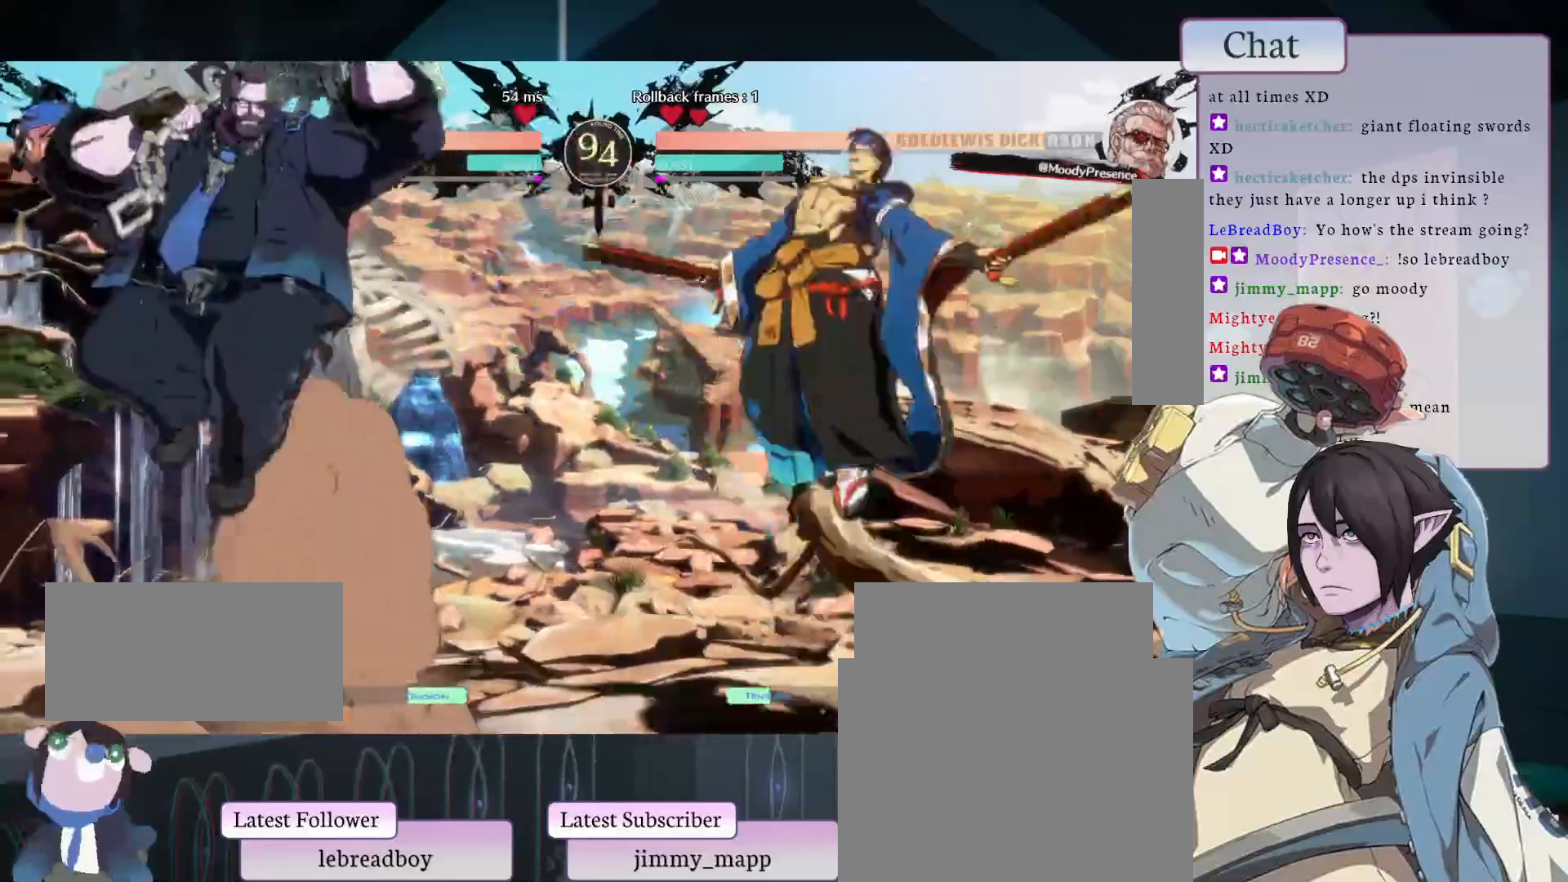
{"buttons": [], "left_stick": "center", "events": [[200, "L2", "up"]]}
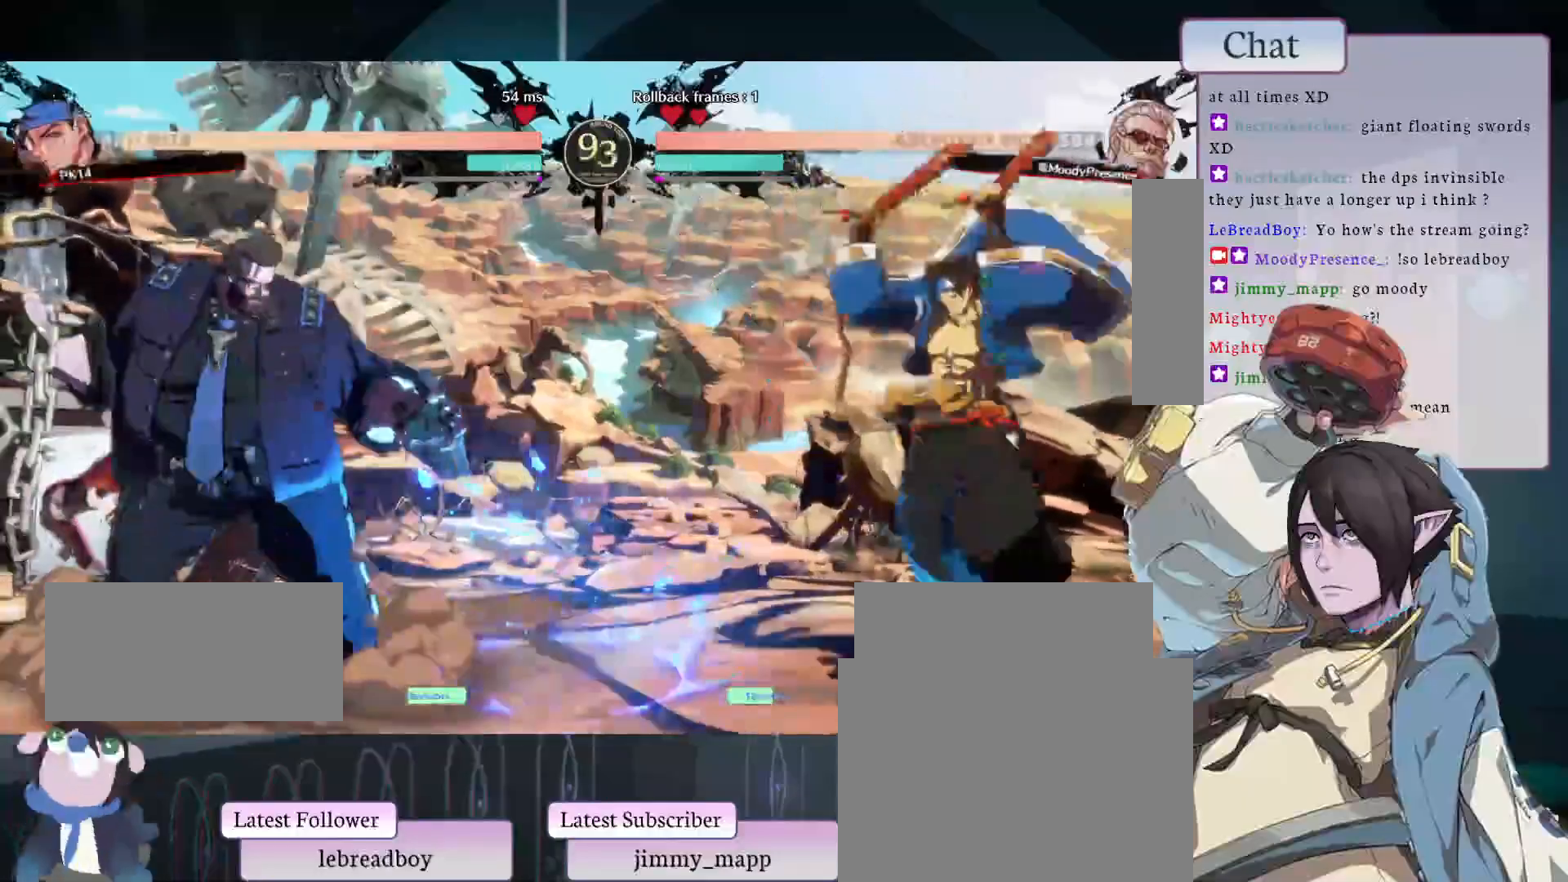
{"buttons": [], "left_stick": "center", "events": []}
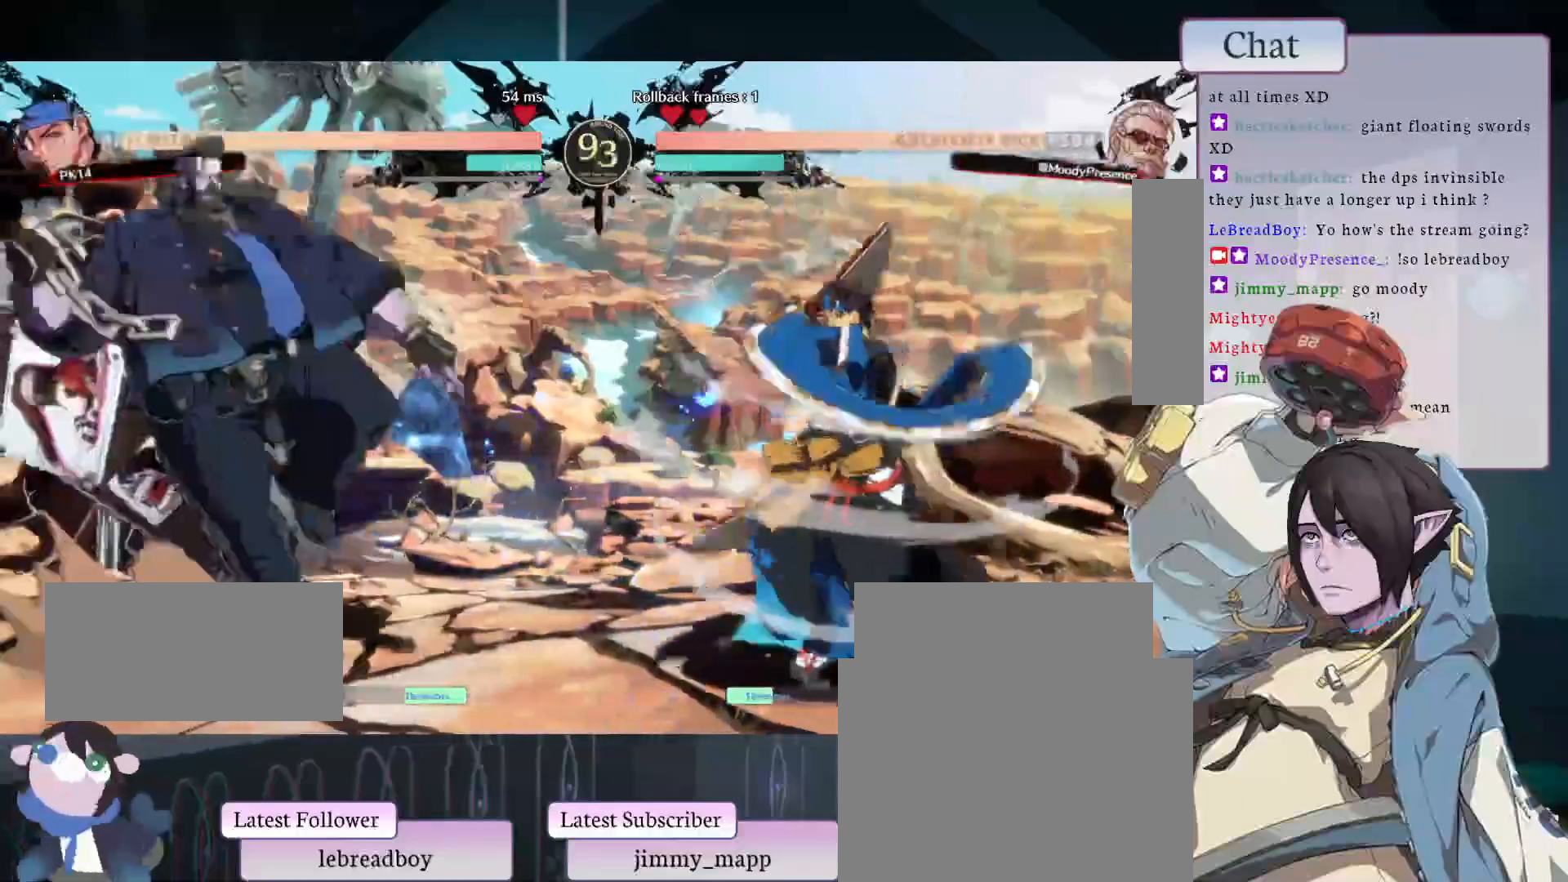
{"buttons": ["L2"], "left_stick": "center", "events": [[217, "L2", "down"]]}
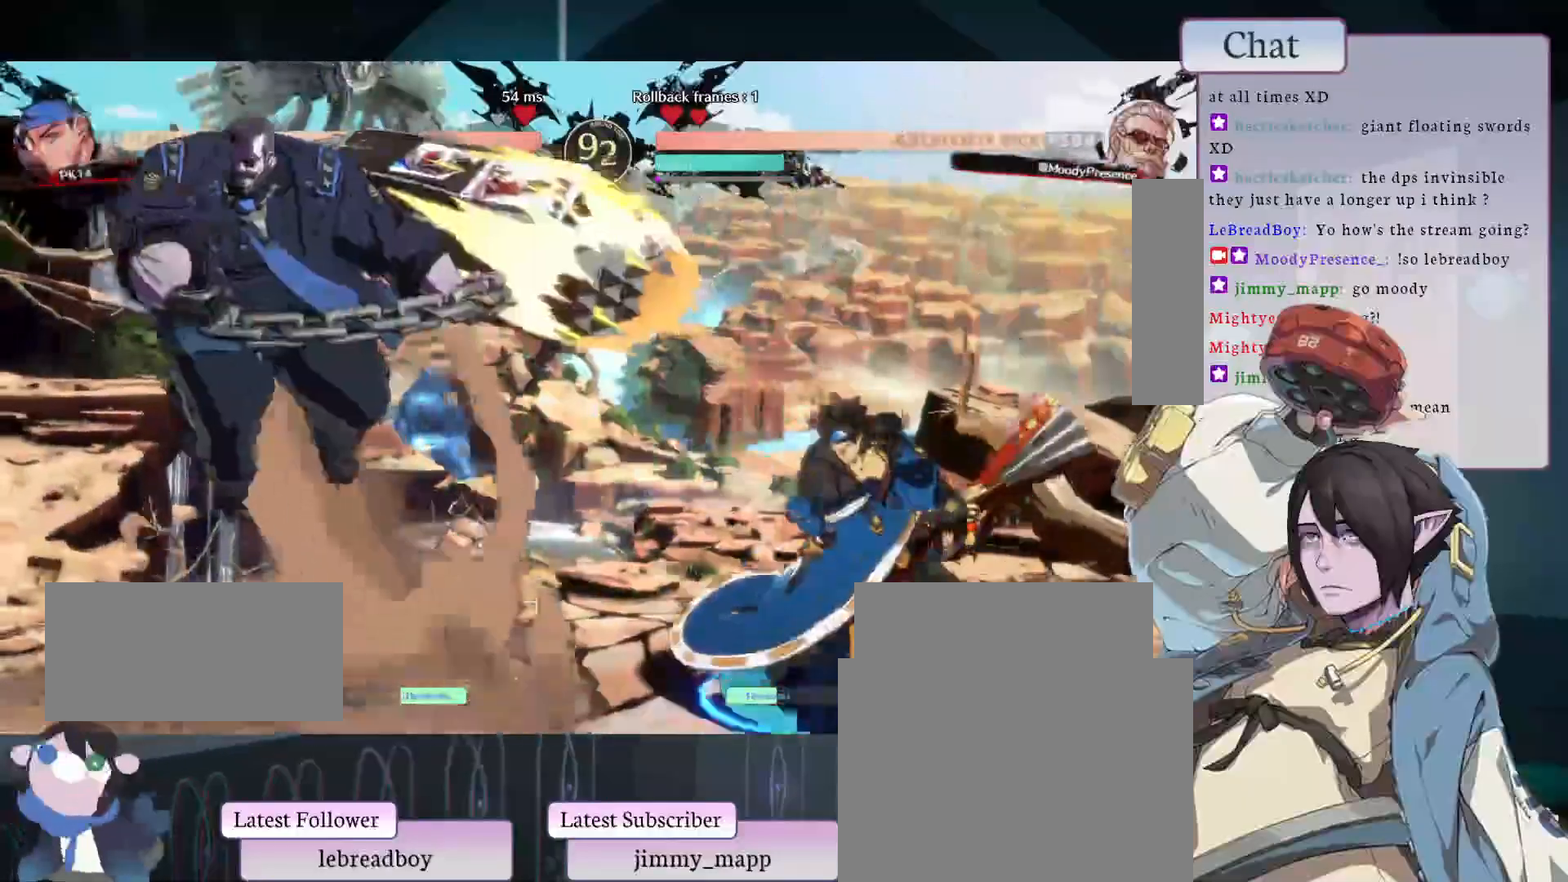
{"buttons": [], "left_stick": "center", "events": [[117, "L2", "up"]]}
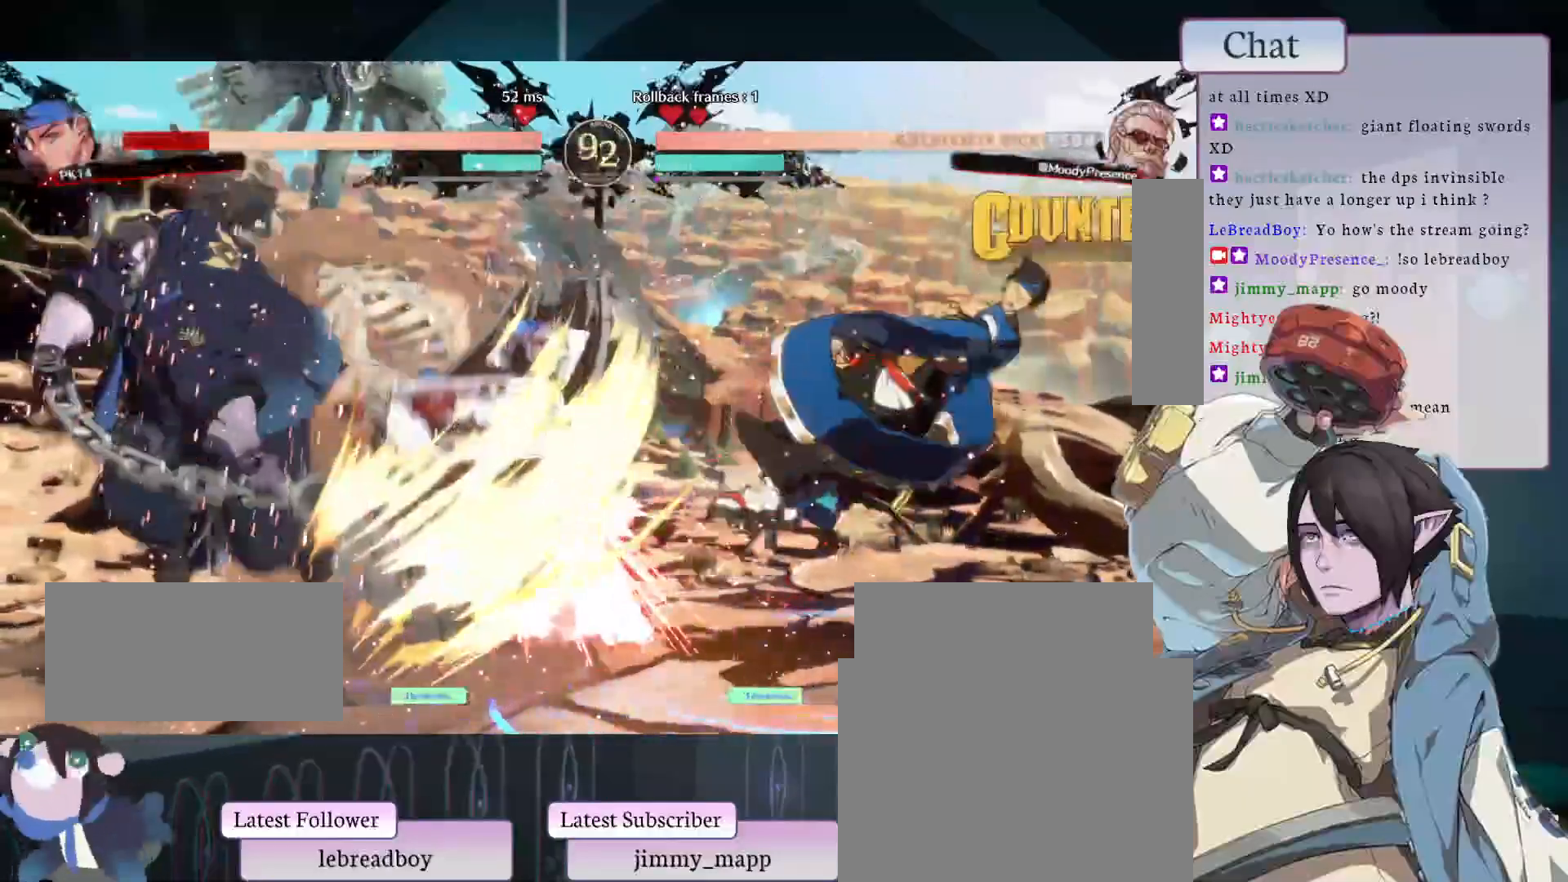
{"buttons": ["CIRCLE"], "left_stick": "center", "events": [[150, "CIRCLE", "down"], [250, "CIRCLE", "up"], [300, "CIRCLE", "down"], [417, "CIRCLE", "up"], [450, "CIRCLE", "down"]]}
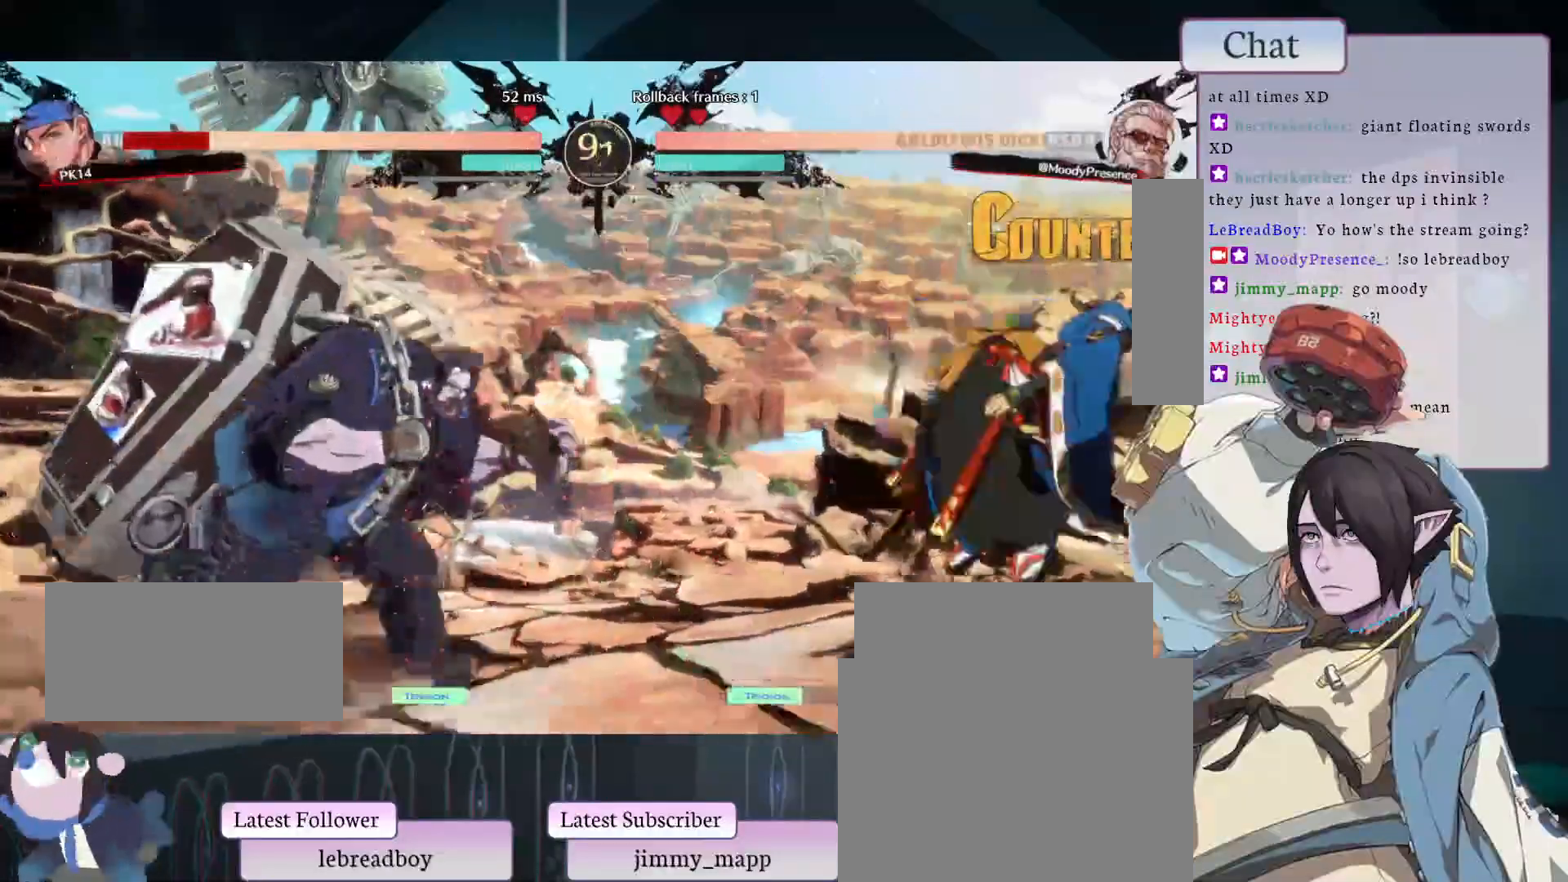
{"buttons": [], "left_stick": "center", "events": [[500, "CIRCLE", "up"]]}
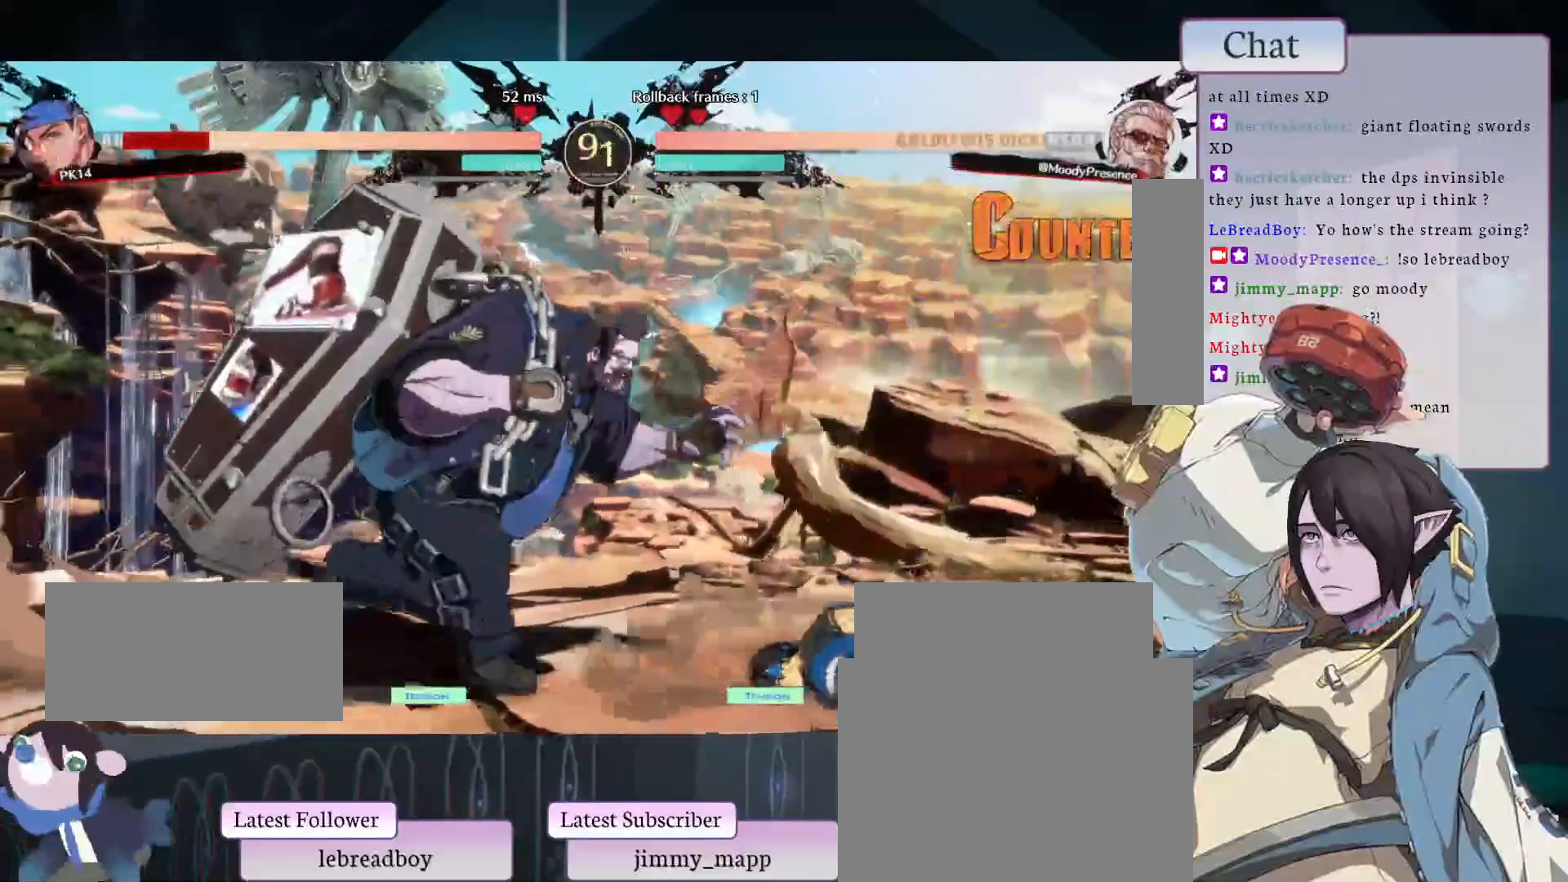
{"buttons": ["L2"], "left_stick": "center", "events": [[150, "L2", "down"]]}
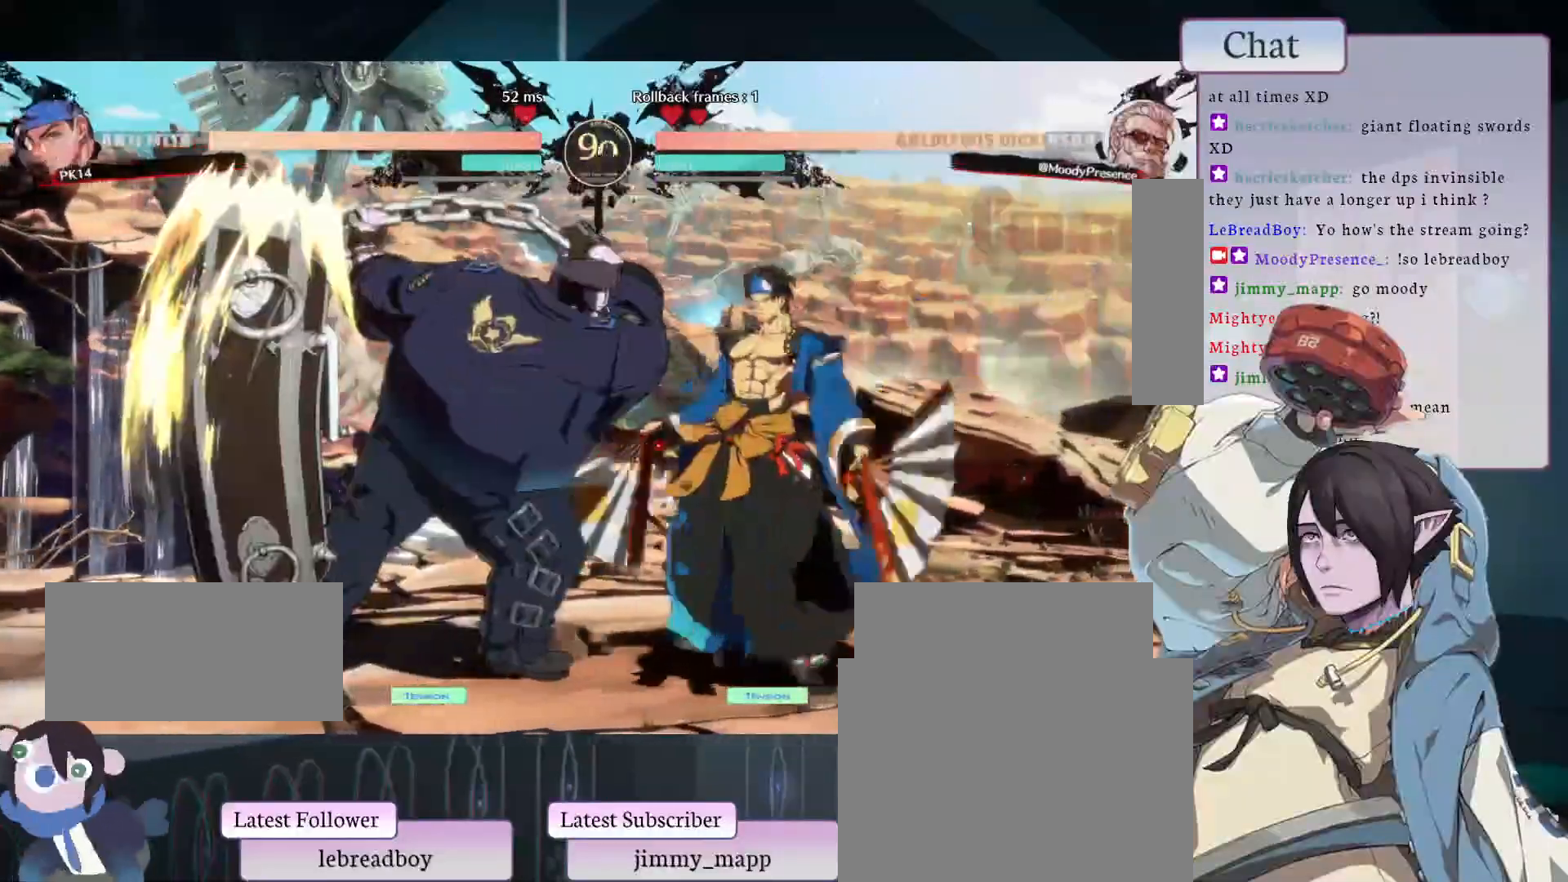
{"buttons": ["L2"], "left_stick": "center", "events": []}
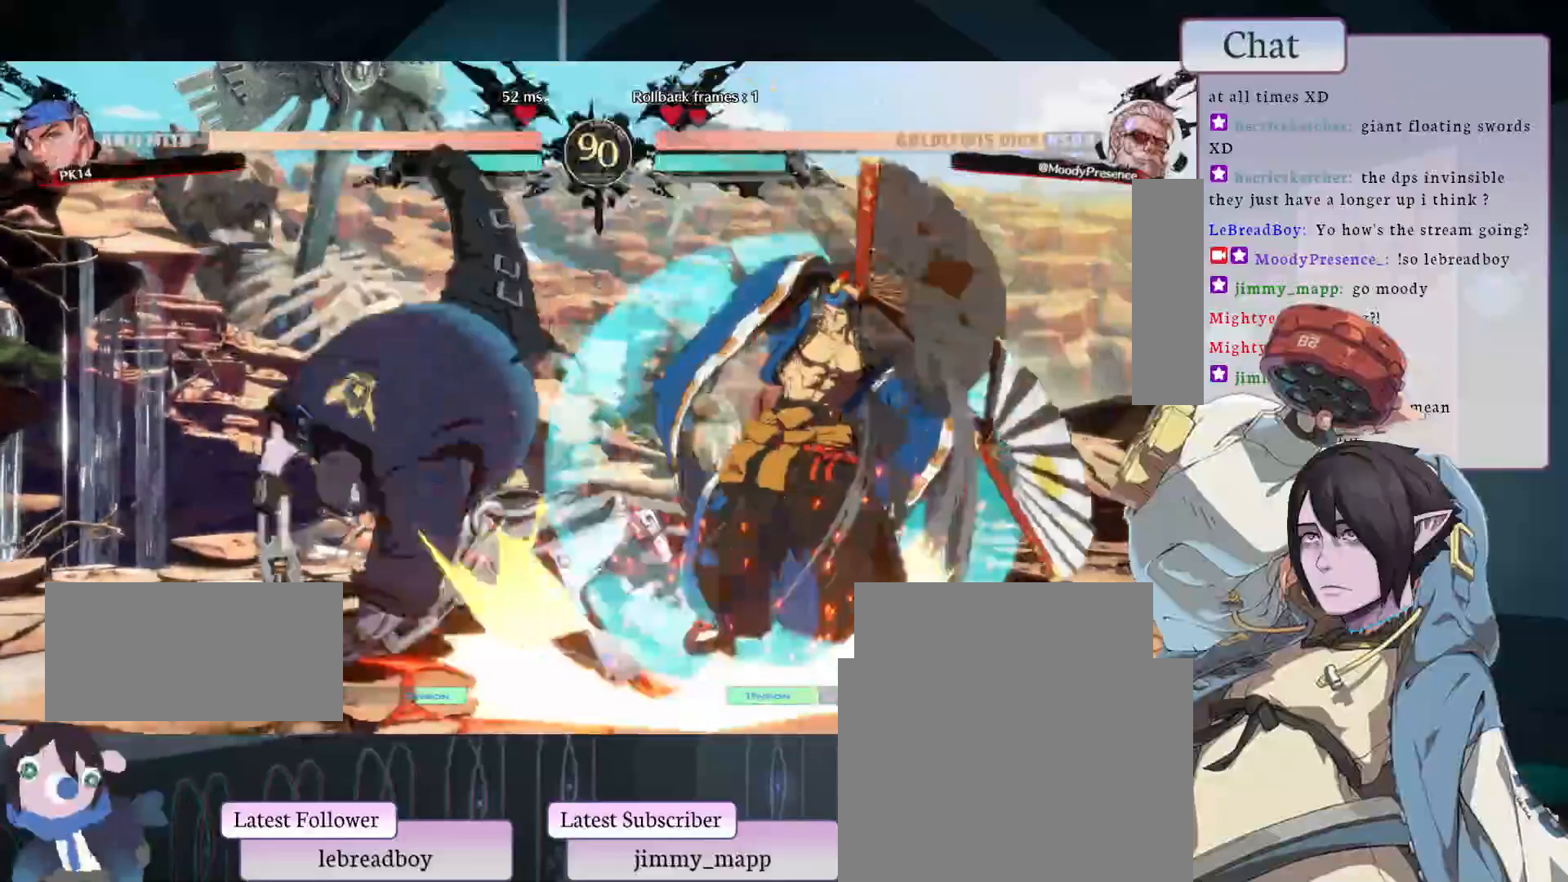
{"buttons": ["R2"], "left_stick": "center", "events": [[133, "L2", "up"], [200, "CIRCLE", "down"], [383, "CIRCLE", "up"], [467, "R2", "down"]]}
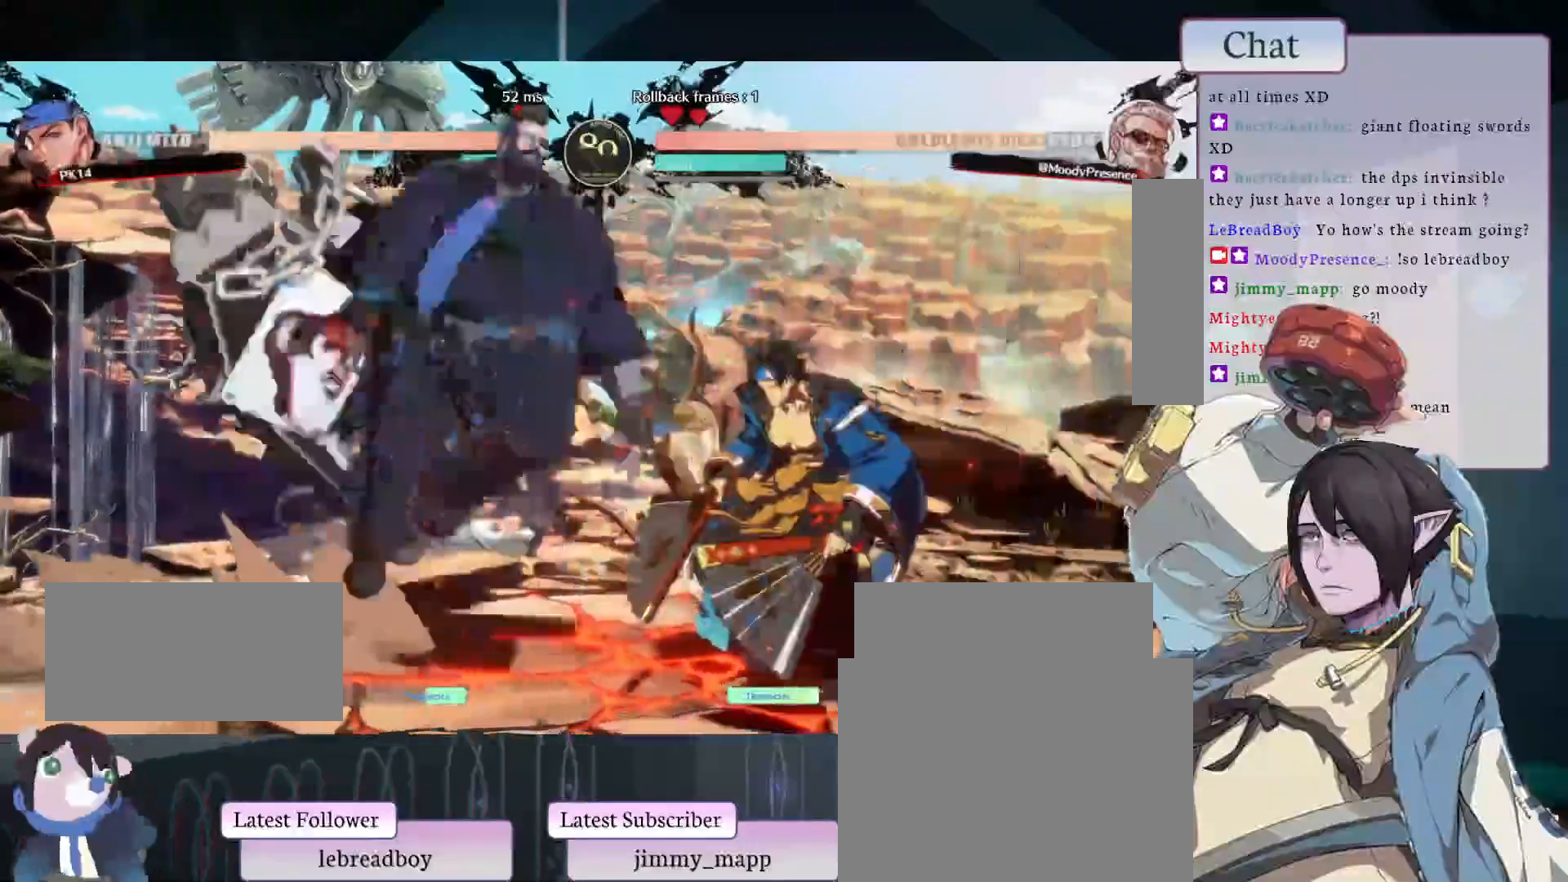
{"buttons": [], "left_stick": "center", "events": [[150, "R2", "up"]]}
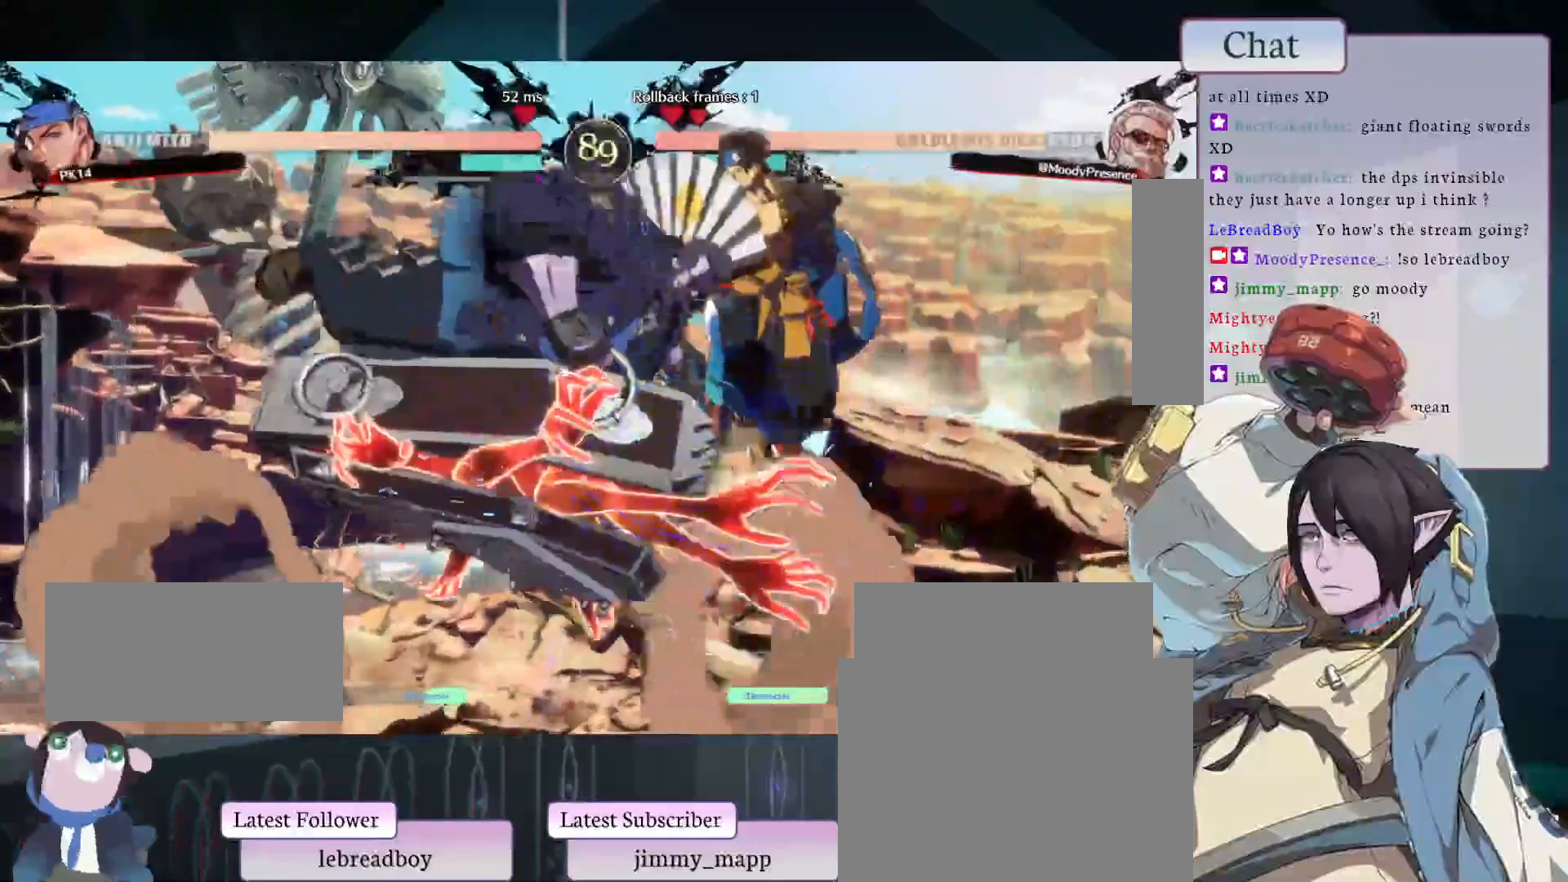
{"buttons": ["L1"], "left_stick": "center", "events": [[267, "CIRCLE", "down"], [433, "L1", "down"], [467, "CIRCLE", "up"]]}
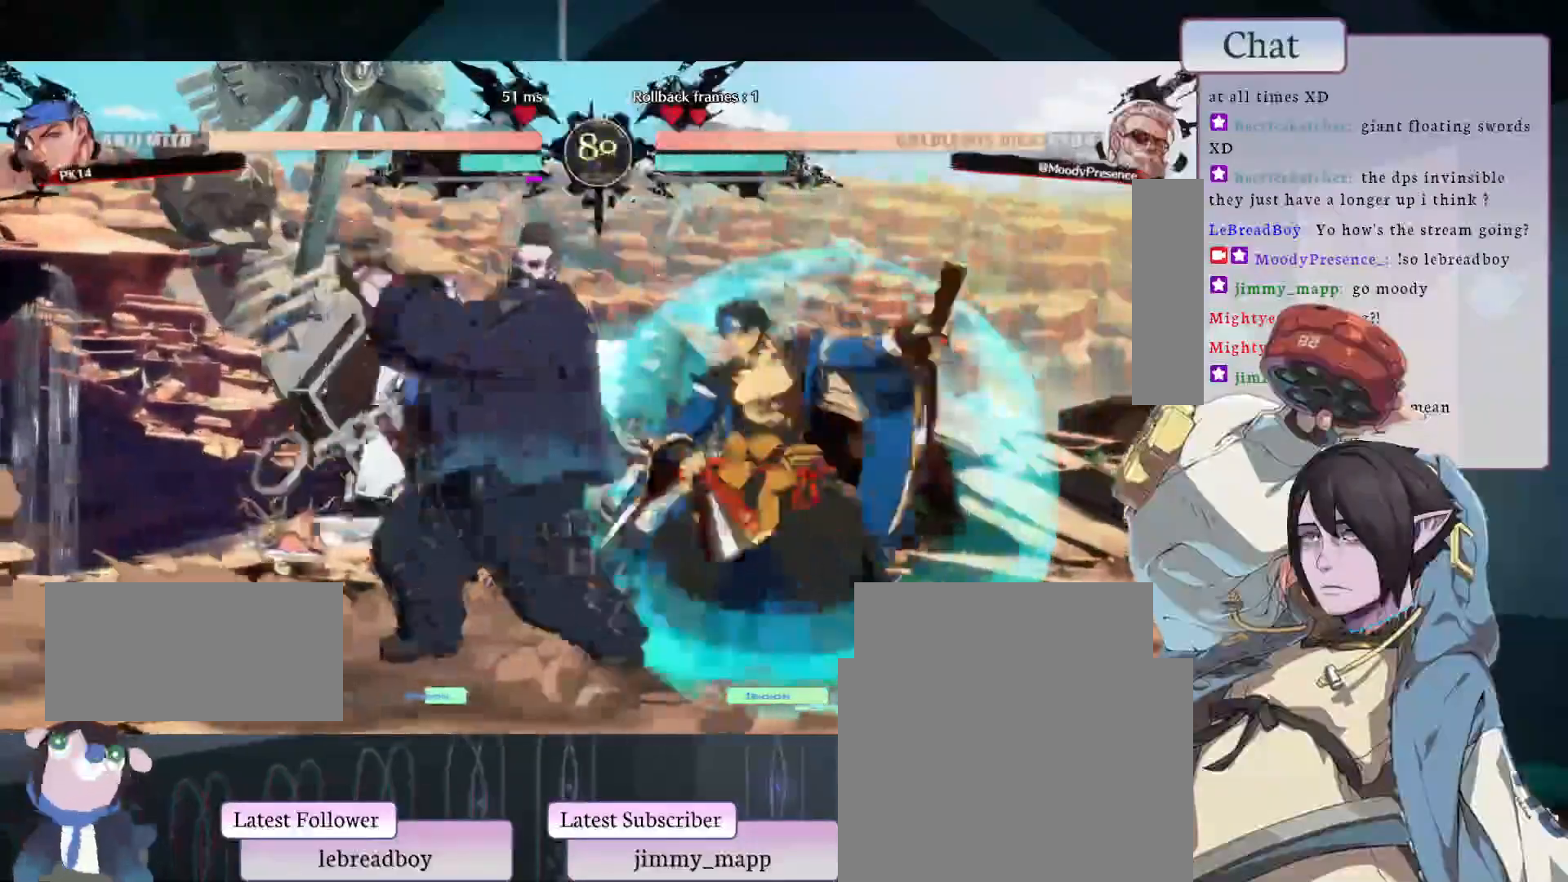
{"buttons": [], "left_stick": "center", "events": [[67, "L1", "up"], [167, "L2", "down"], [267, "L2", "up"], [333, "L2", "down"], [367, "L2", "up"]]}
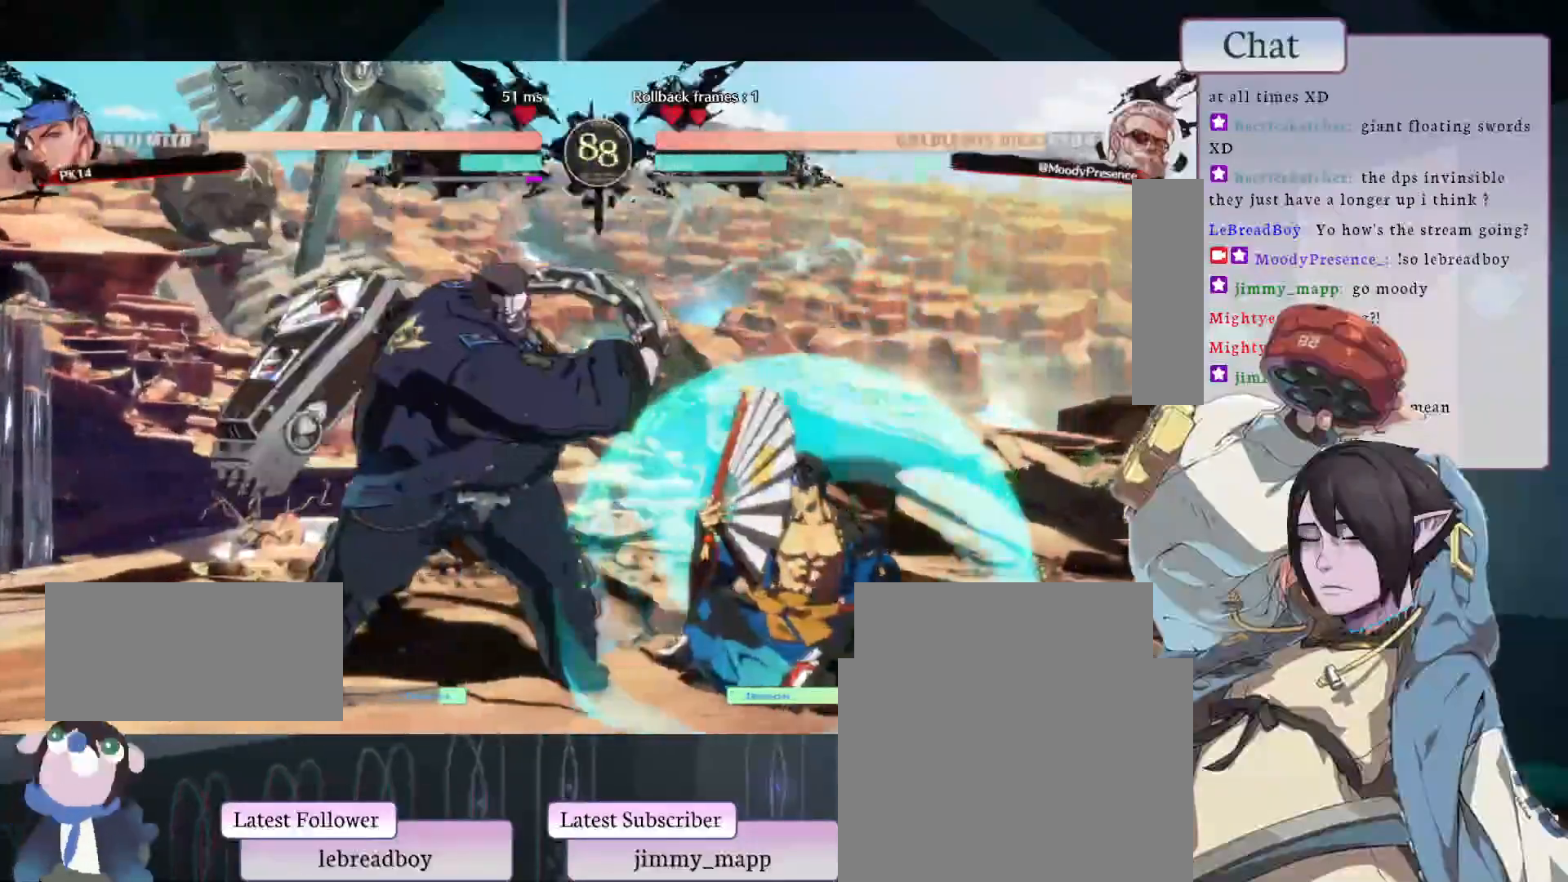
{"buttons": ["CIRCLE", "TRIANGLE", "L1", "L2"], "left_stick": "center", "events": [[267, "CIRCLE", "down"], [283, "L2", "down"], [300, "L1", "down"], [300, "TRIANGLE", "down"]]}
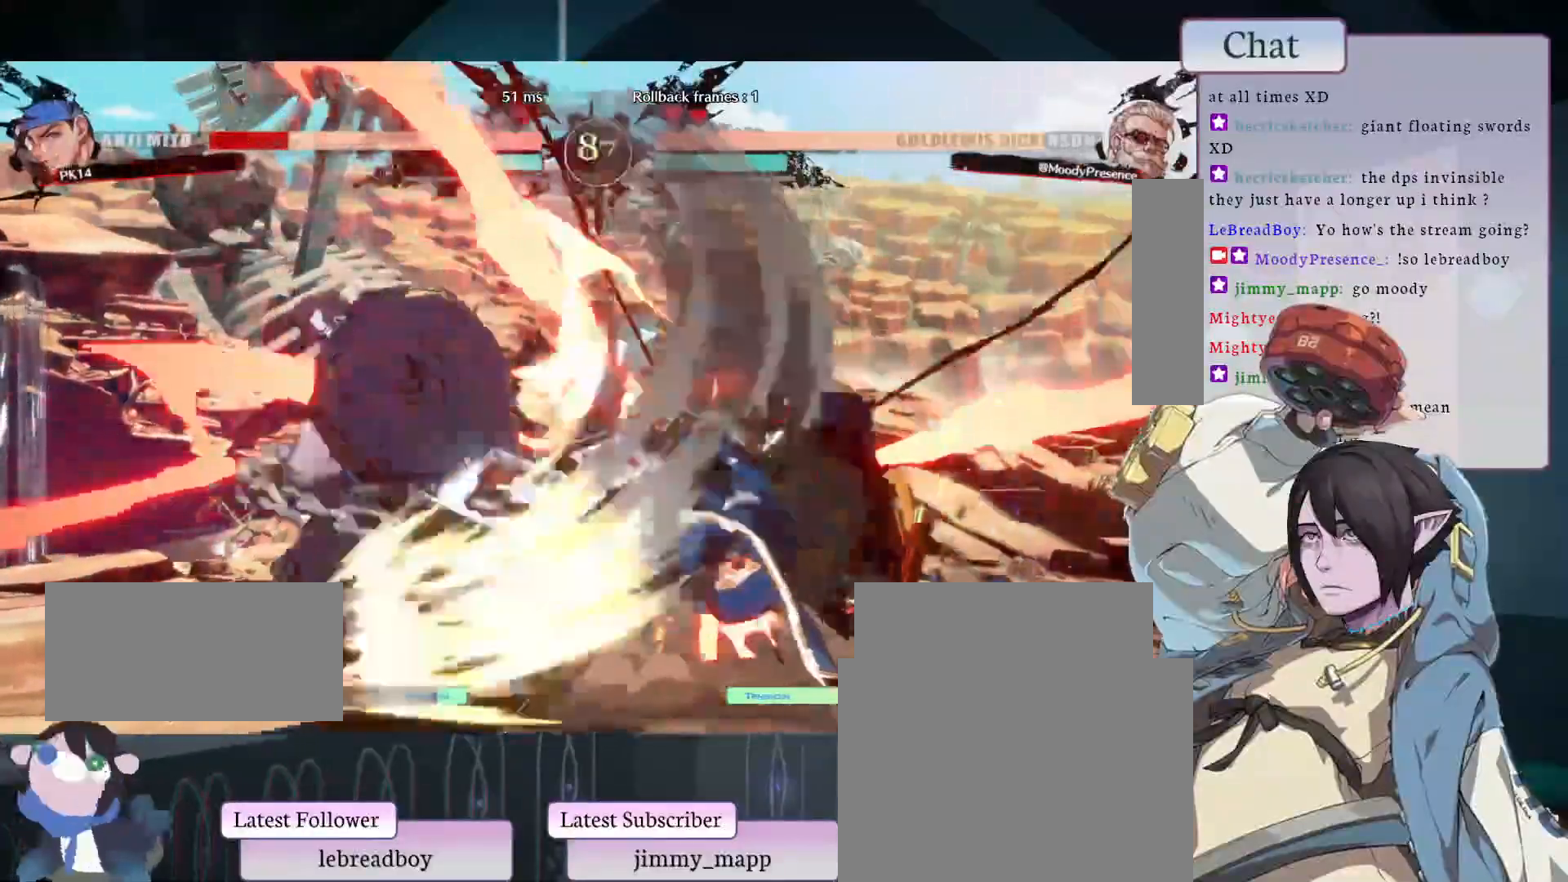
{"buttons": ["CIRCLE"], "left_stick": "center", "events": [[17, "CIRCLE", "up"], [17, "TRIANGLE", "up"], [33, "L1", "up"], [50, "L2", "up"], [200, "CIRCLE", "down"], [317, "CIRCLE", "up"], [383, "CIRCLE", "down"]]}
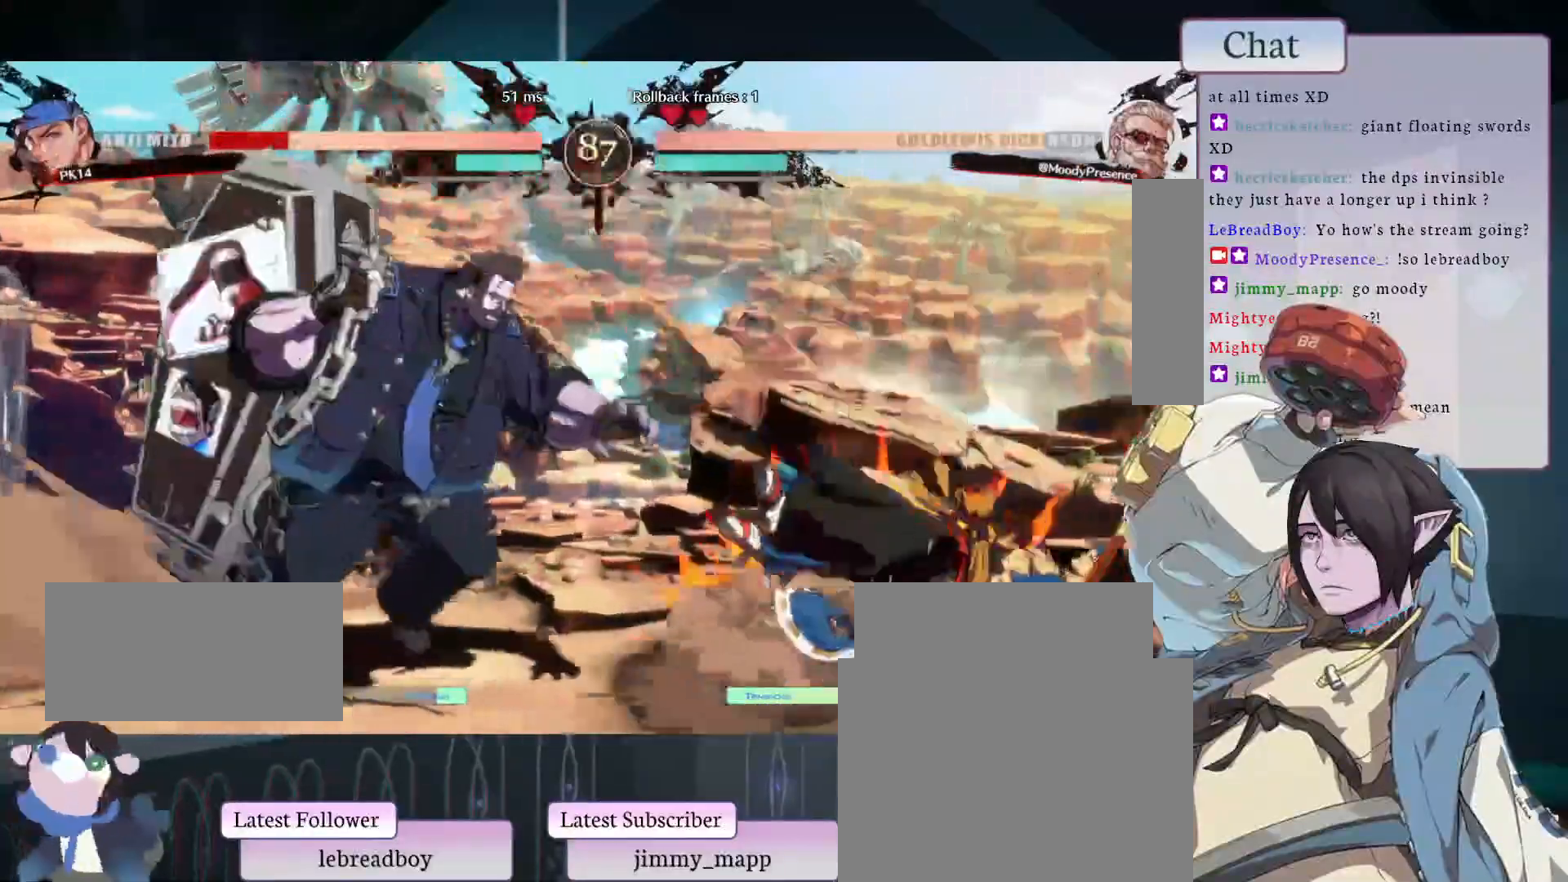
{"buttons": ["L2"], "left_stick": "center", "events": [[117, "CIRCLE", "up"], [200, "CROSS", "down"], [300, "CROSS", "up"], [383, "L2", "down"], [450, "L2", "up"], [500, "L2", "down"]]}
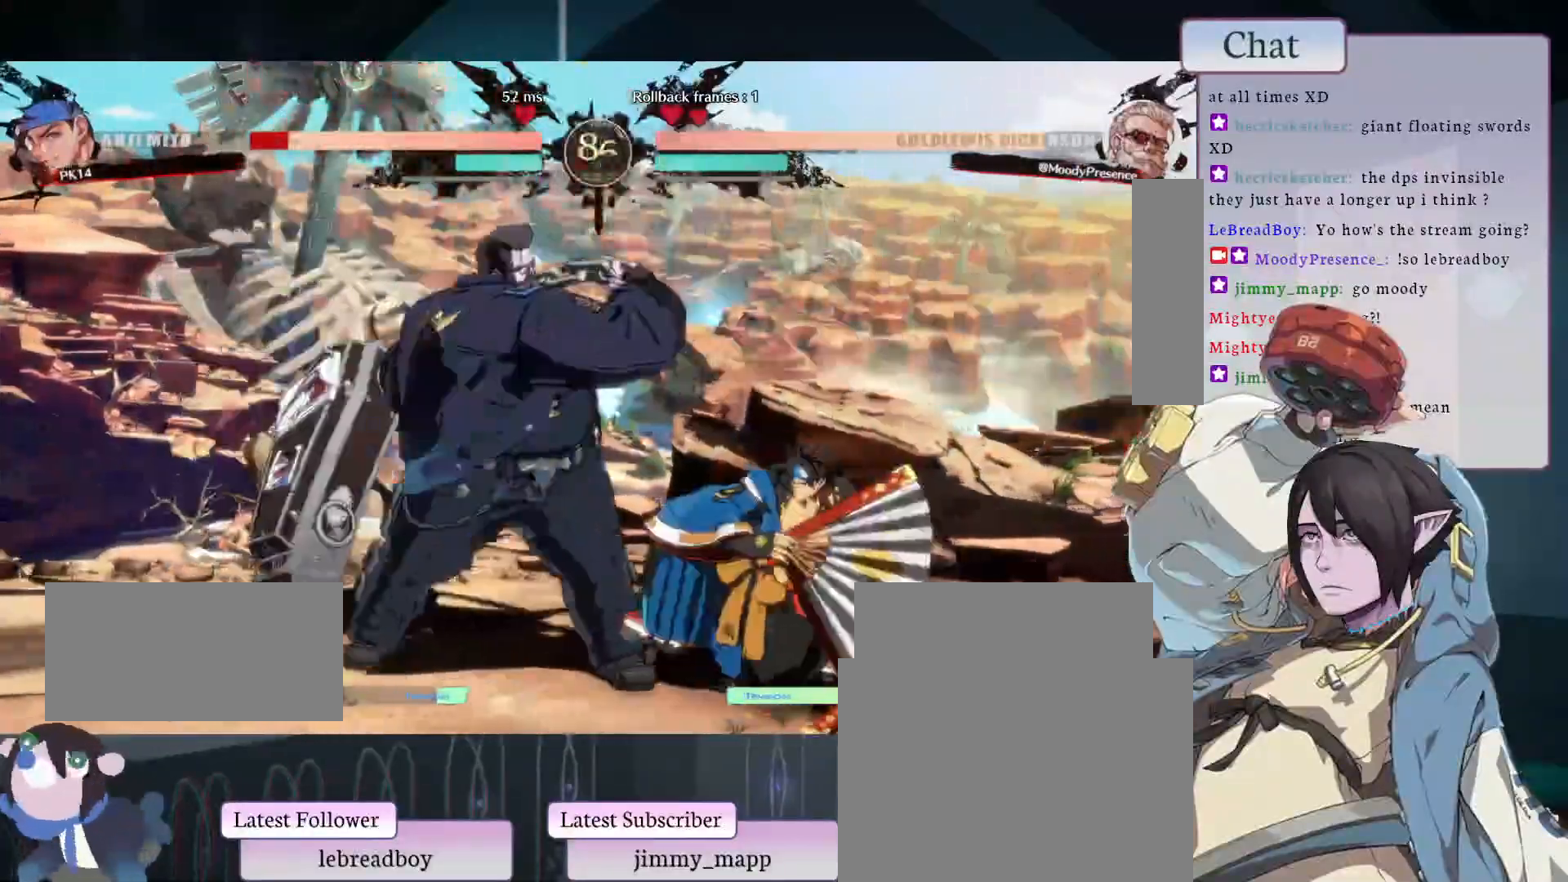
{"buttons": [], "left_stick": "center", "events": [[67, "L2", "up"]]}
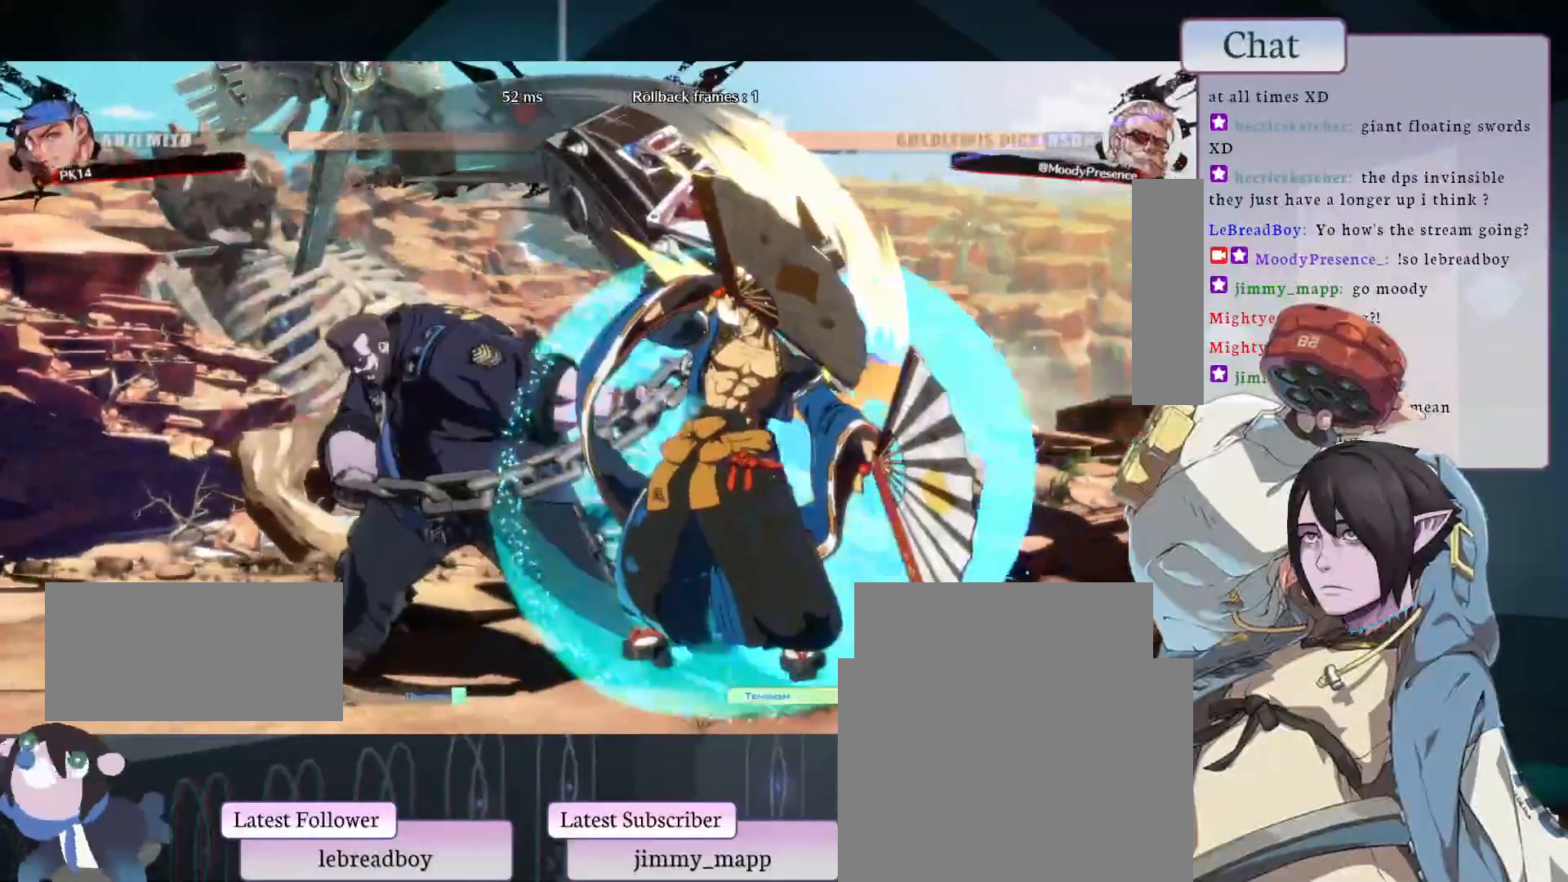
{"buttons": ["CIRCLE"], "left_stick": "center", "events": [[67, "CIRCLE", "down"], [183, "CIRCLE", "up"], [233, "CIRCLE", "down"], [350, "CIRCLE", "up"], [400, "CIRCLE", "down"]]}
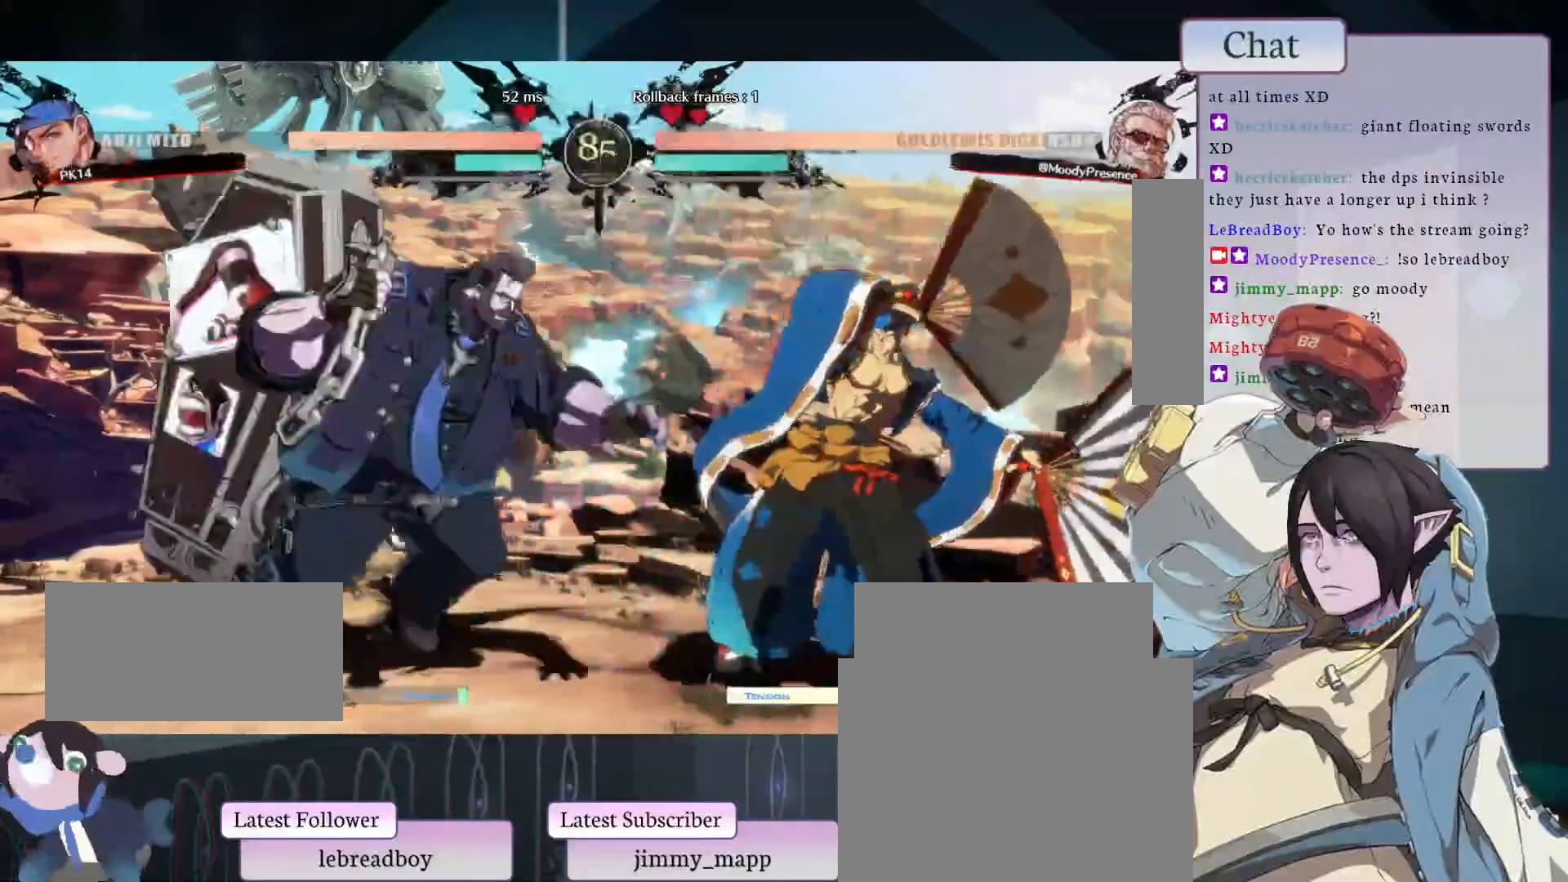
{"buttons": [], "left_stick": "center", "events": [[83, "CIRCLE", "up"], [233, "R2", "down"], [433, "R2", "up"]]}
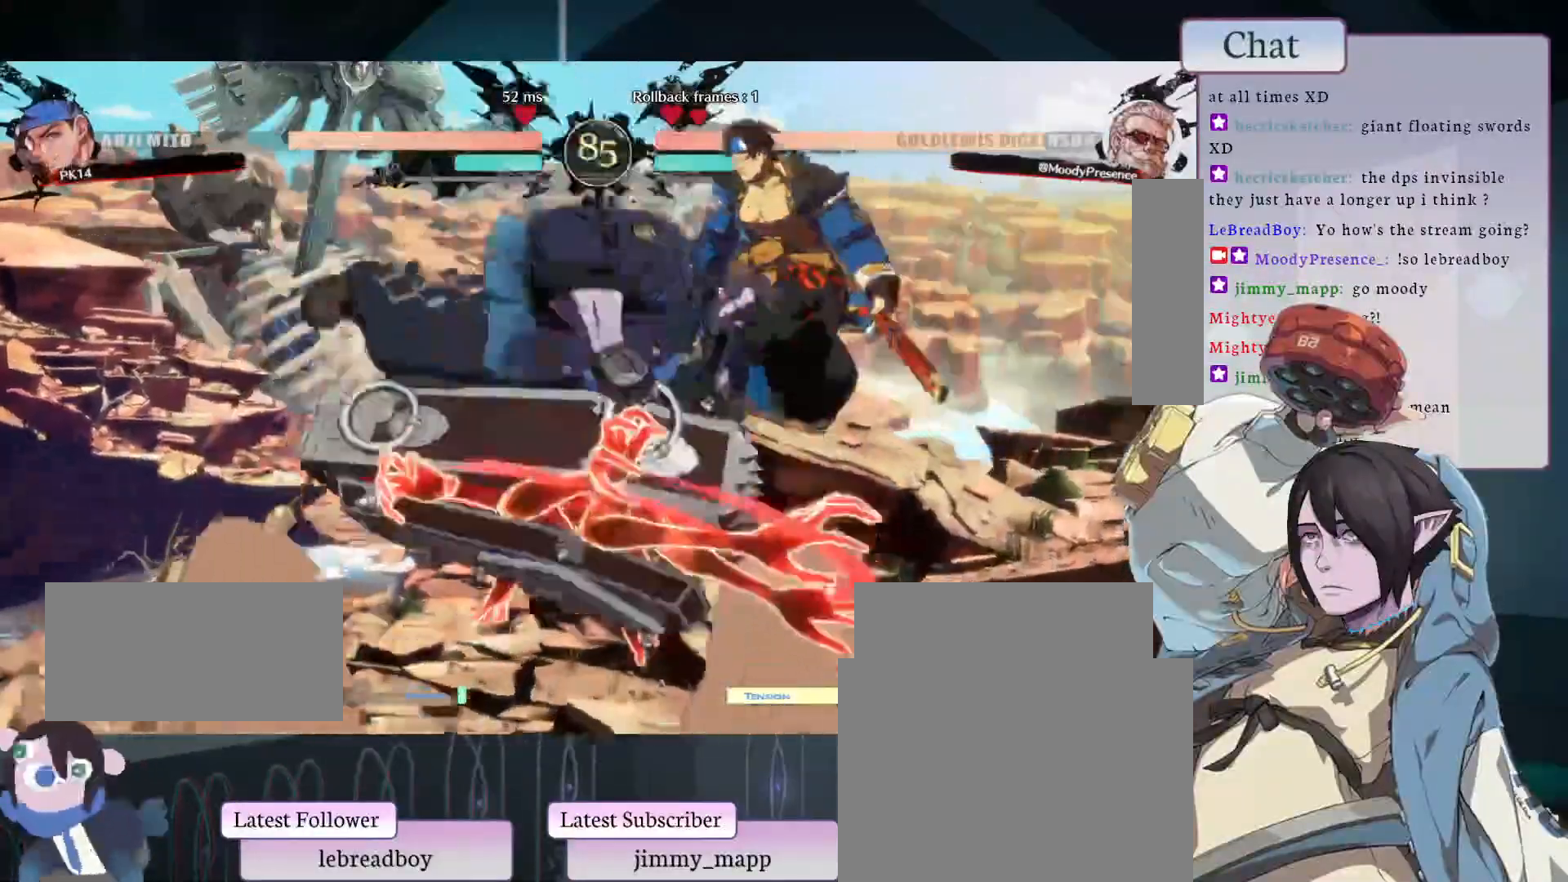
{"buttons": [], "left_stick": "center", "events": [[350, "L1", "down"], [483, "L1", "up"]]}
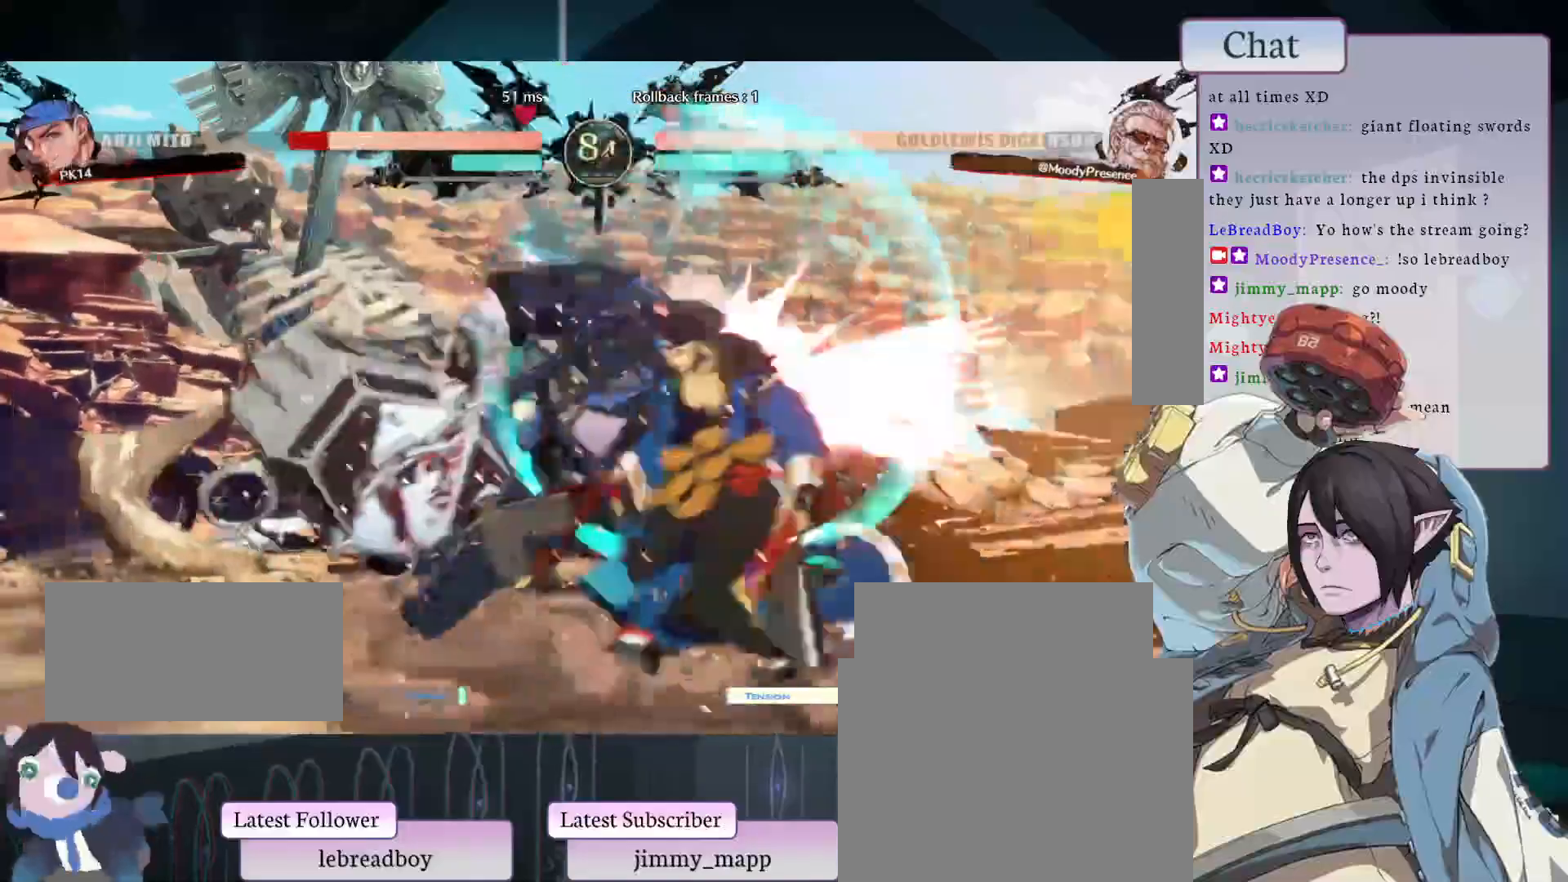
{"buttons": [], "left_stick": "center", "events": [[100, "L2", "down"], [250, "L2", "up"]]}
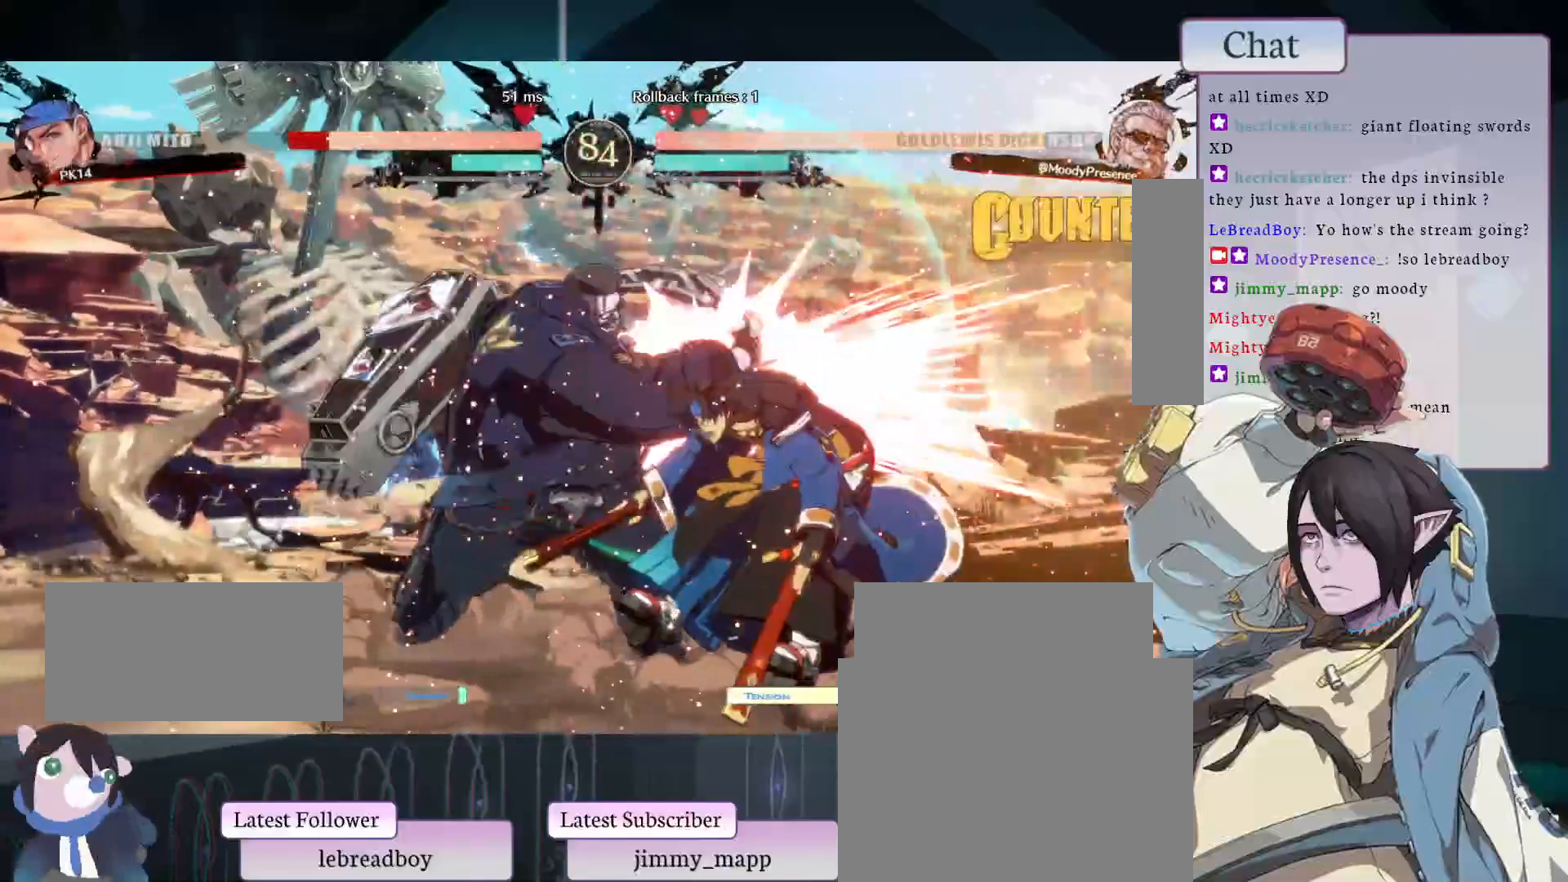
{"buttons": ["CIRCLE", "TRIANGLE", "L1", "L2"], "left_stick": "center", "events": [[217, "CIRCLE", "down"], [317, "TRIANGLE", "down"], [333, "L2", "down"], [350, "L1", "down"]]}
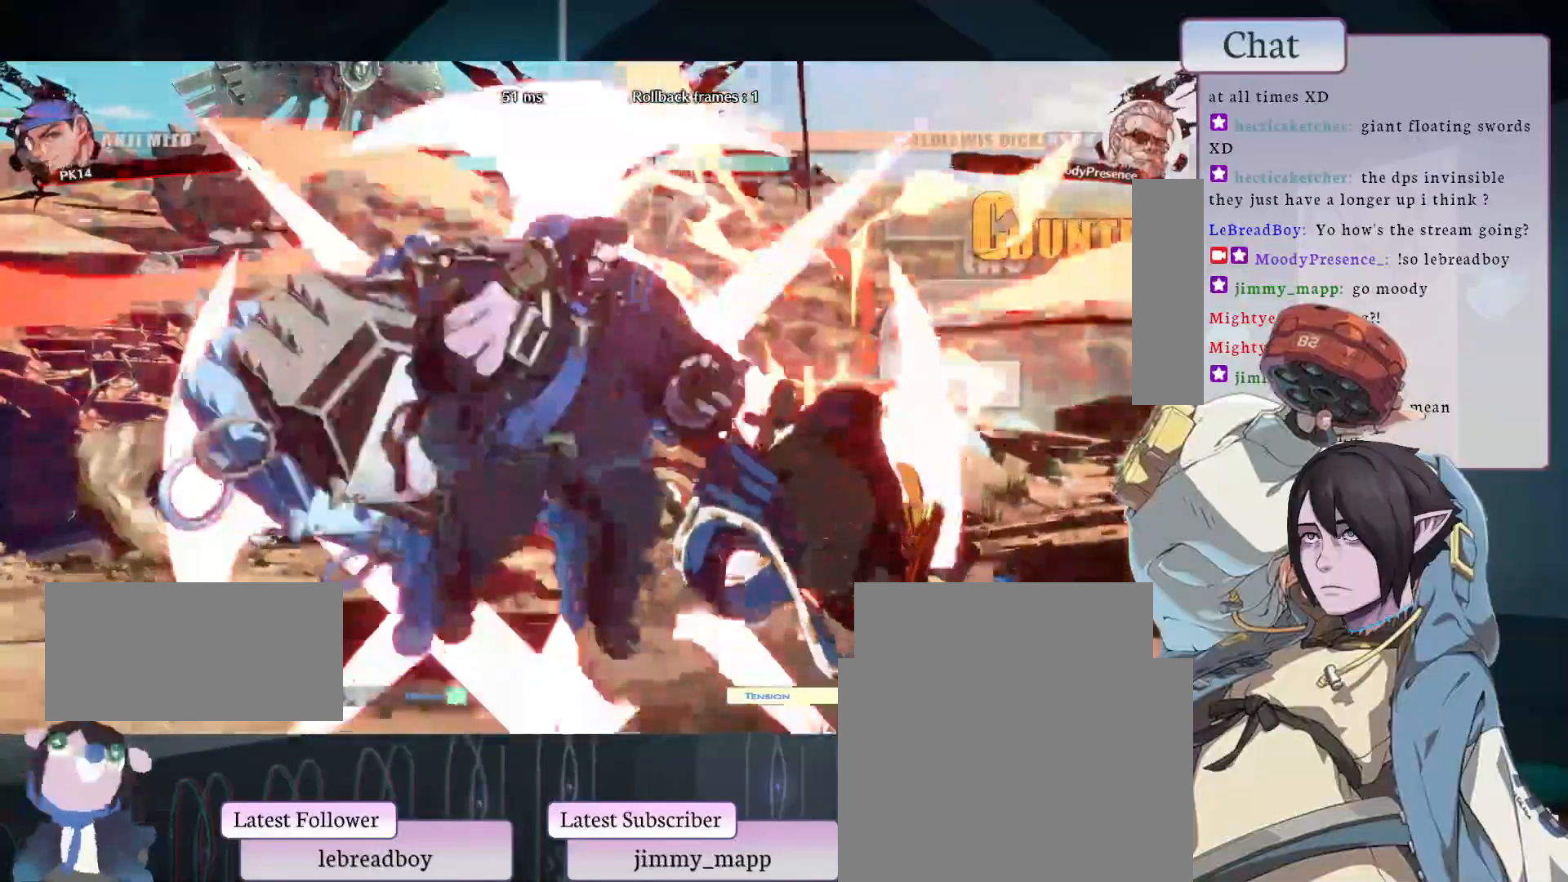
{"buttons": [], "left_stick": "center", "events": [[183, "CIRCLE", "up"], [183, "TRIANGLE", "up"], [200, "L1", "up"], [217, "L2", "up"]]}
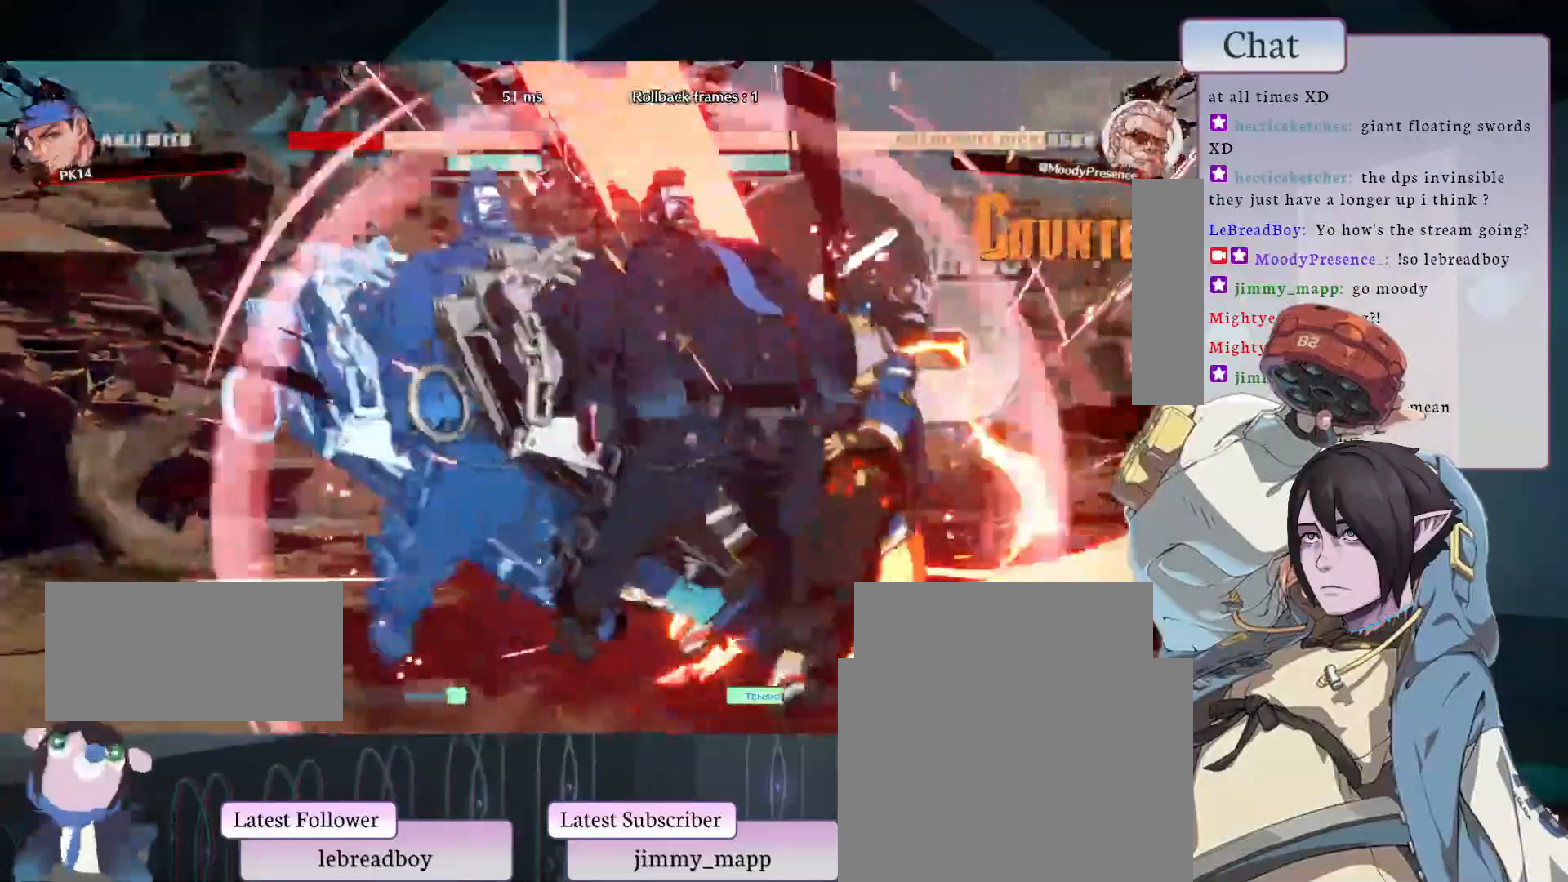
{"buttons": ["L2"], "left_stick": "center", "events": [[150, "CIRCLE", "down"], [267, "CIRCLE", "up"], [267, "L1", "down"], [383, "L2", "down"], [417, "L1", "up"]]}
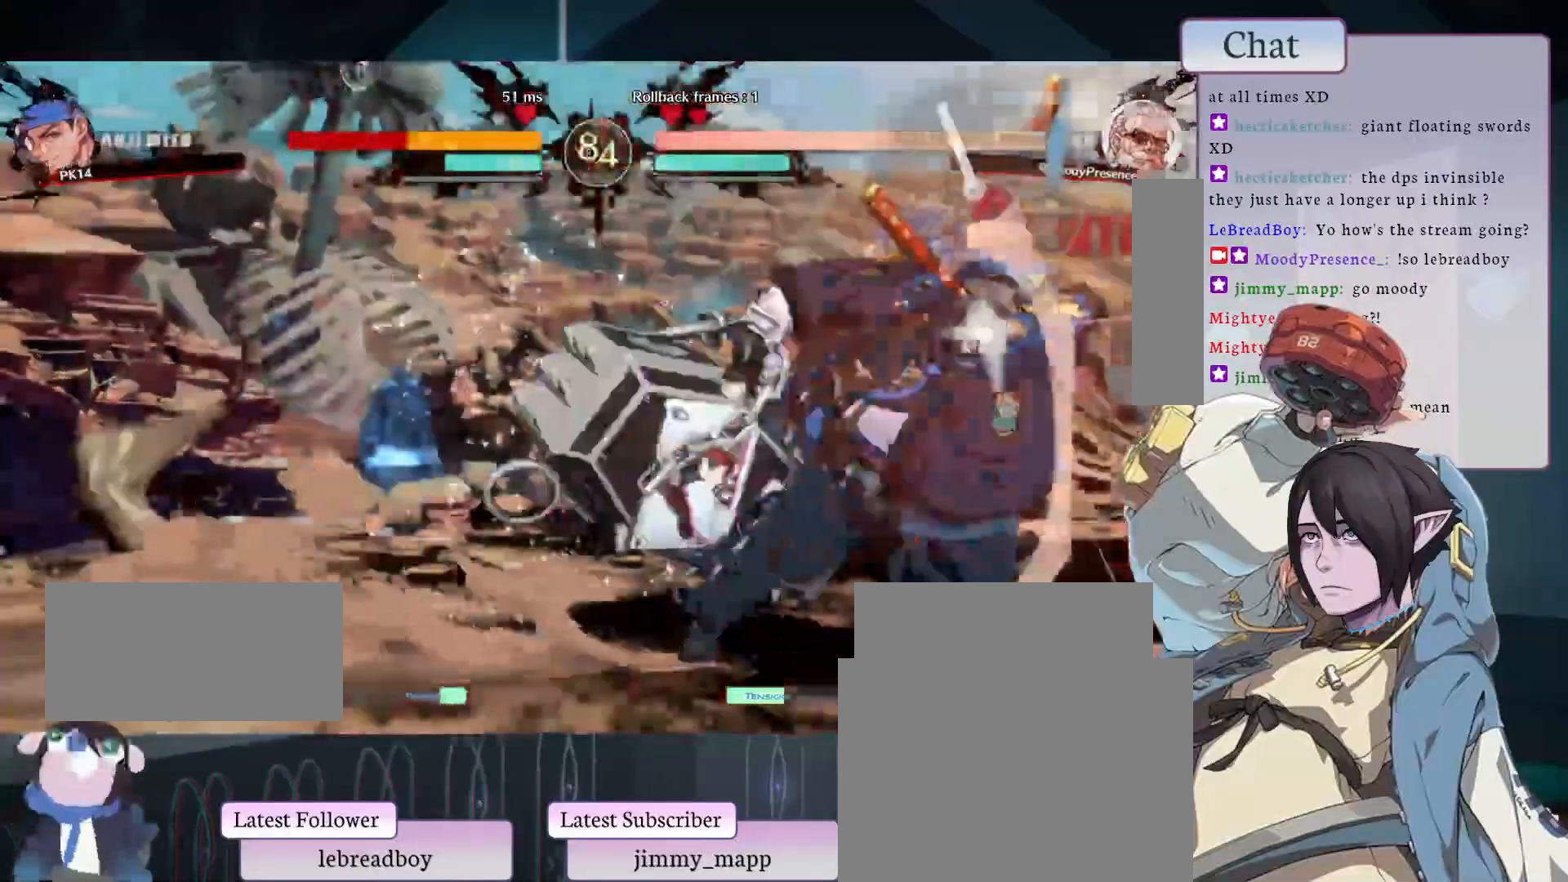
{"buttons": [], "left_stick": "center", "events": [[50, "L2", "up"]]}
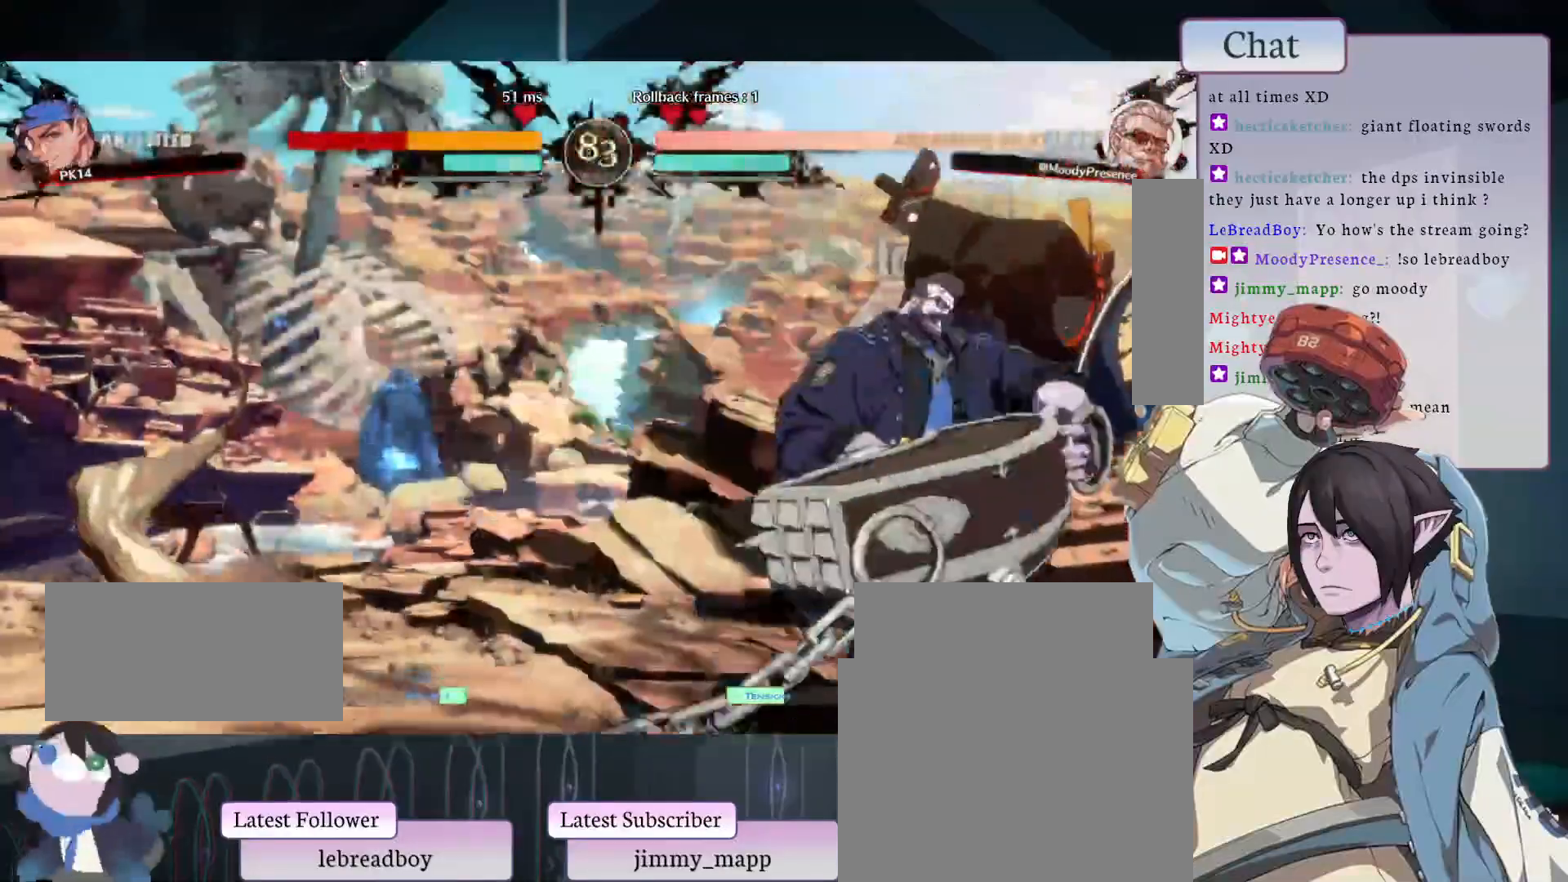
{"buttons": [], "left_stick": "center", "events": [[50, "L1", "down"], [233, "L1", "up"]]}